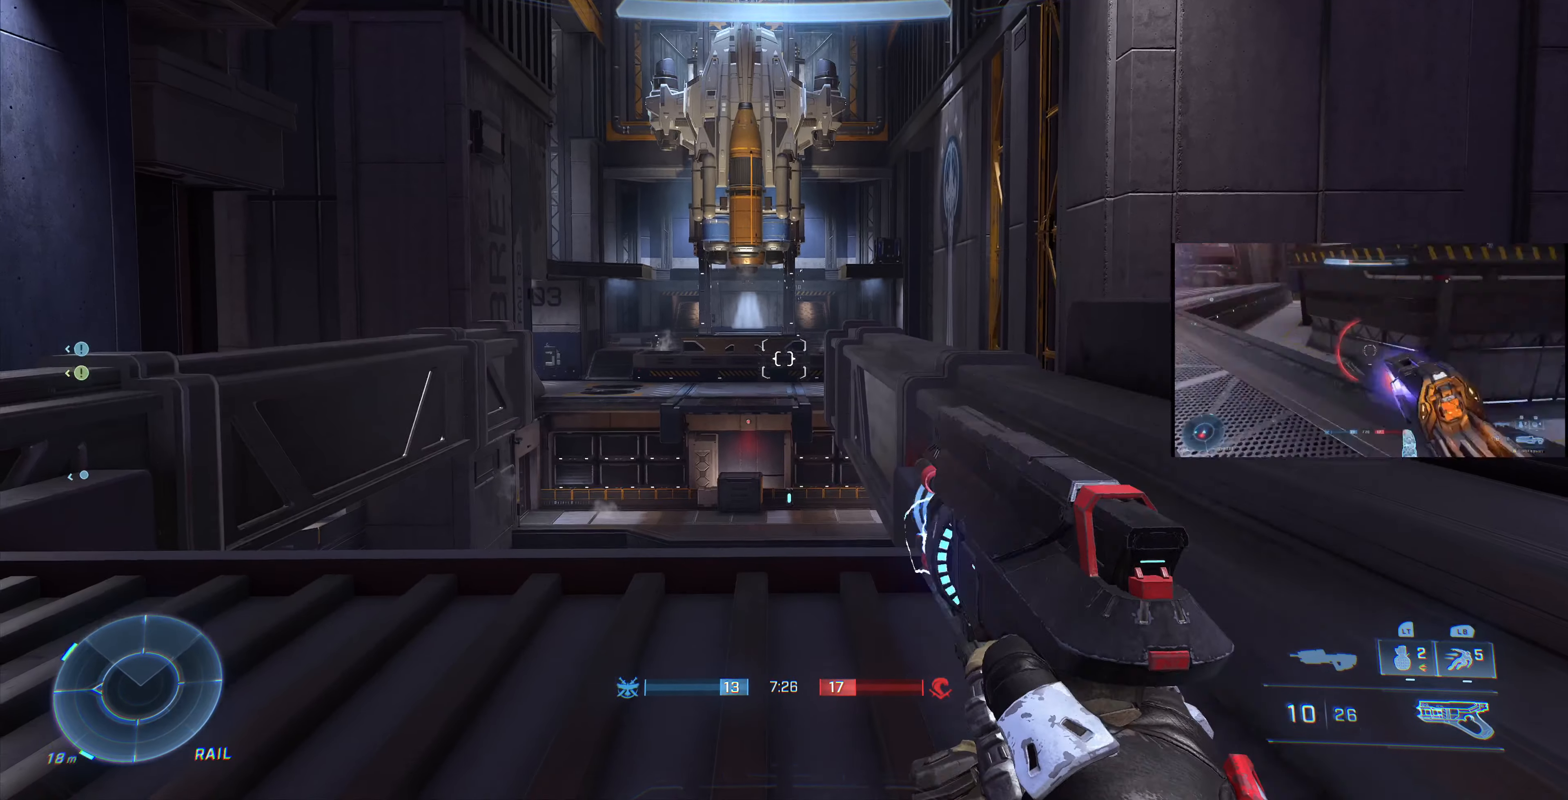
Gameplay with a controller (PlayStation layout); each line is a JSON object with the inputs held at the frame after it. "events" lists button and stick changes between this image and that frame as [ms after this image, input, new state], when the widget could be followed in between.
{"buttons": [], "left_stick": "center", "right_stick": "center", "events": [[267, "left_stick", "left"], [400, "right_stick", "right"], [500, "left_stick", "center"], [500, "right_stick", "center"]]}
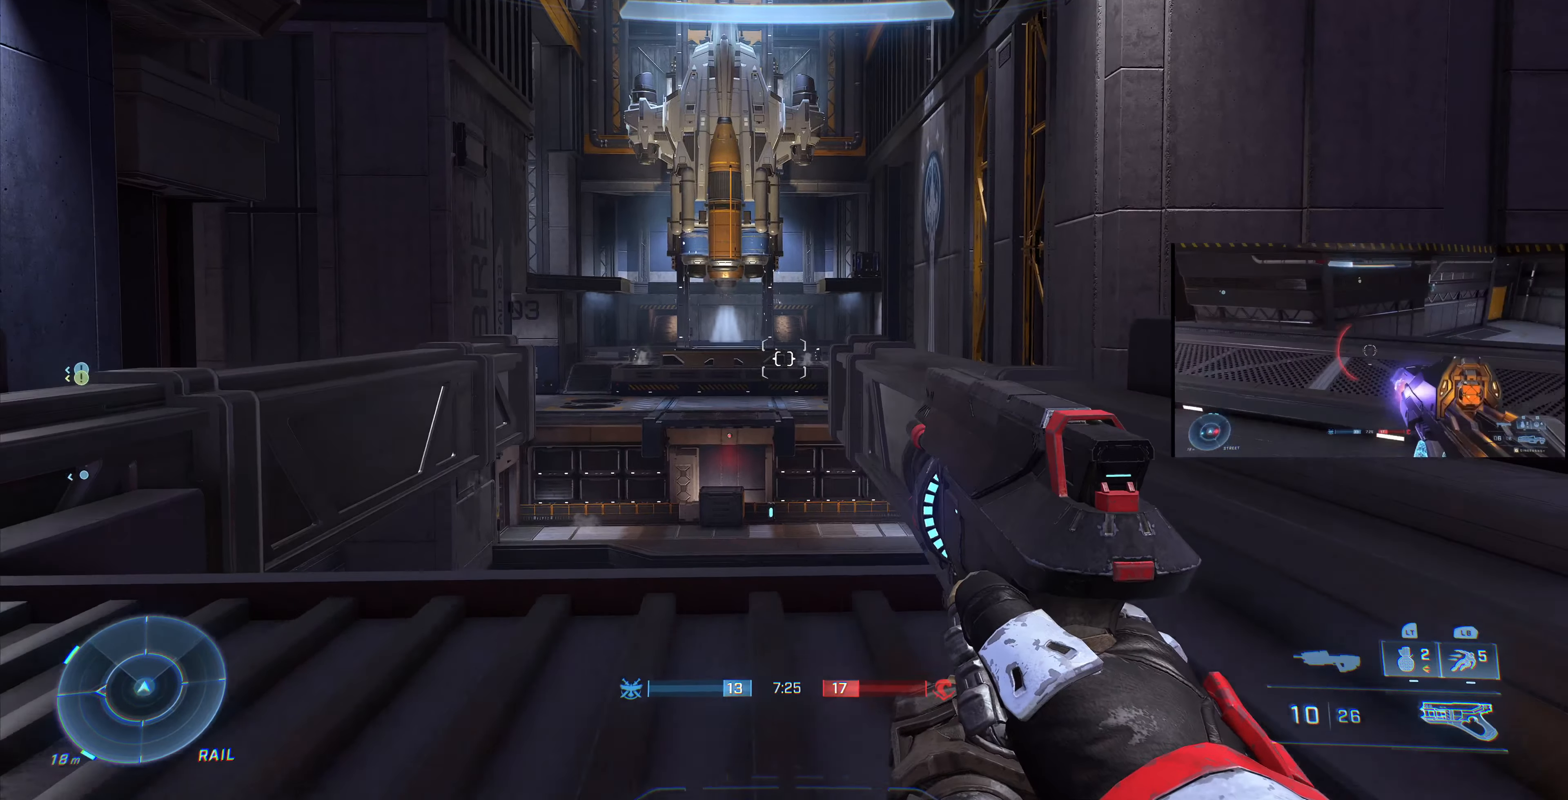
{"buttons": [], "left_stick": "center", "right_stick": "center", "events": [[400, "right_stick", "left"], [500, "right_stick", "center"]]}
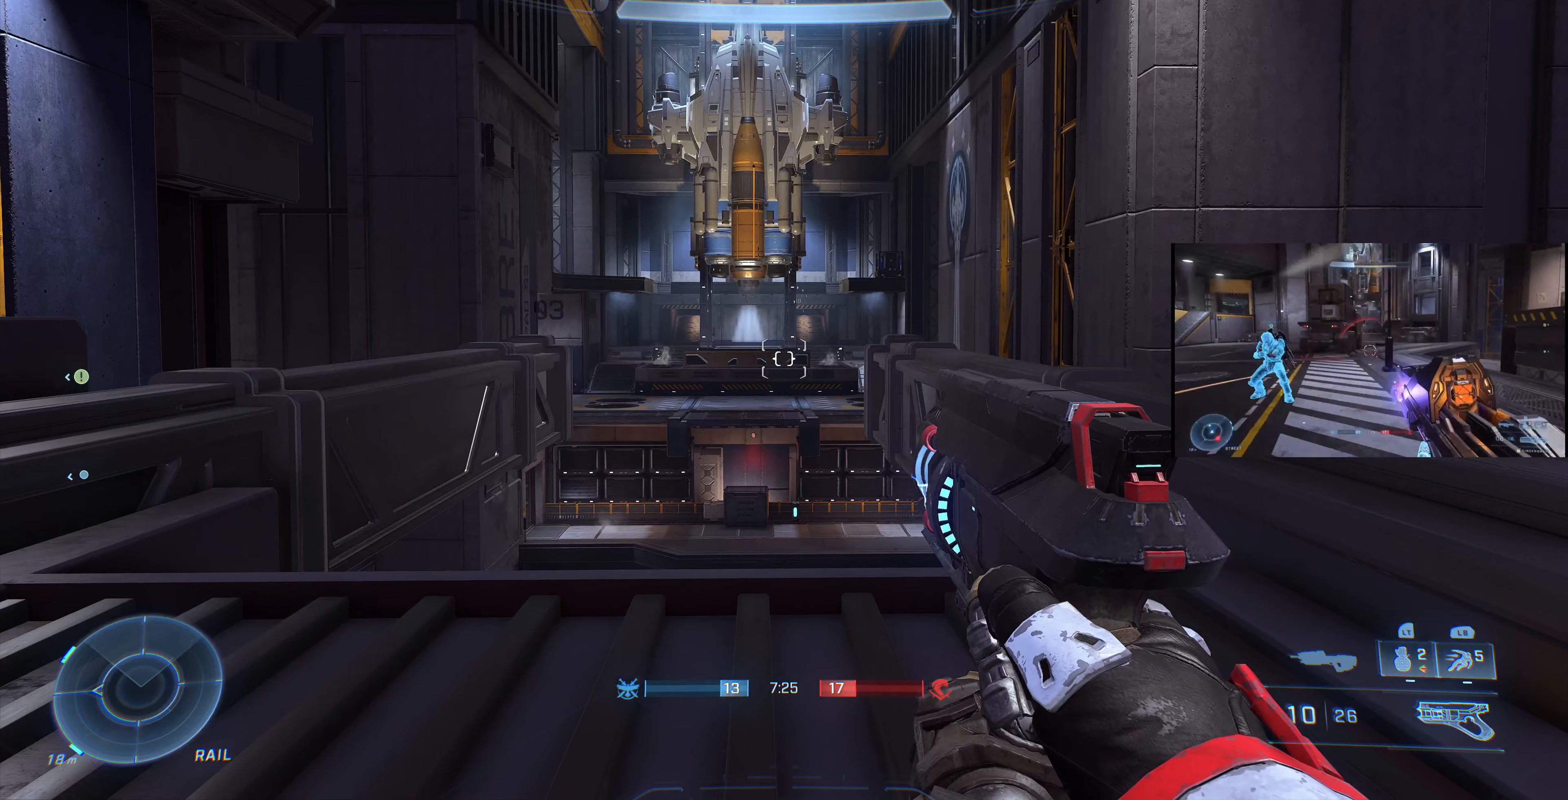
{"buttons": [], "left_stick": "center", "right_stick": "center", "events": [[167, "DPAD_UP", "down"], [300, "DPAD_UP", "up"]]}
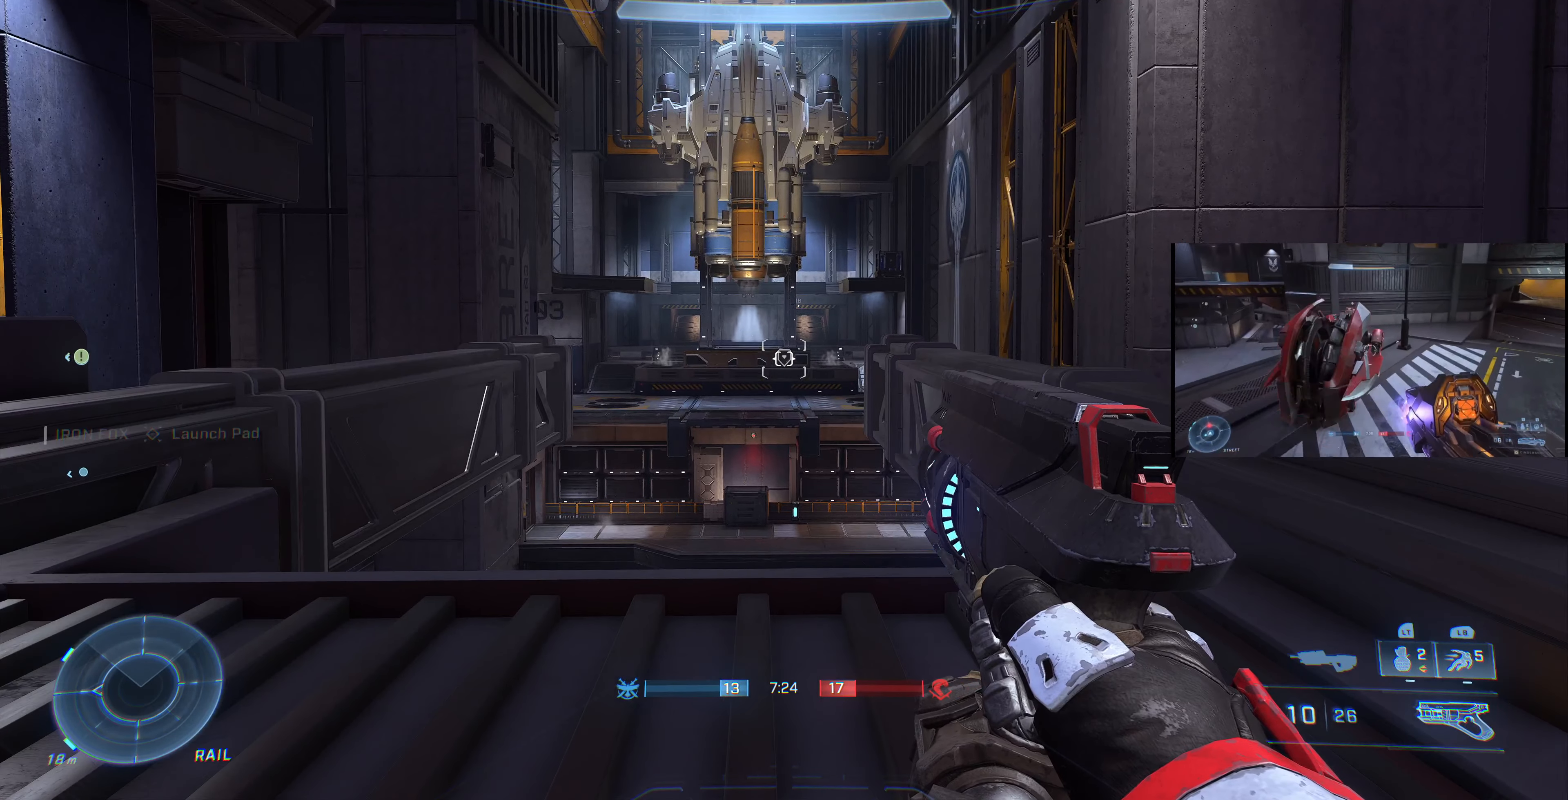
{"buttons": [], "left_stick": "center", "right_stick": "center", "events": []}
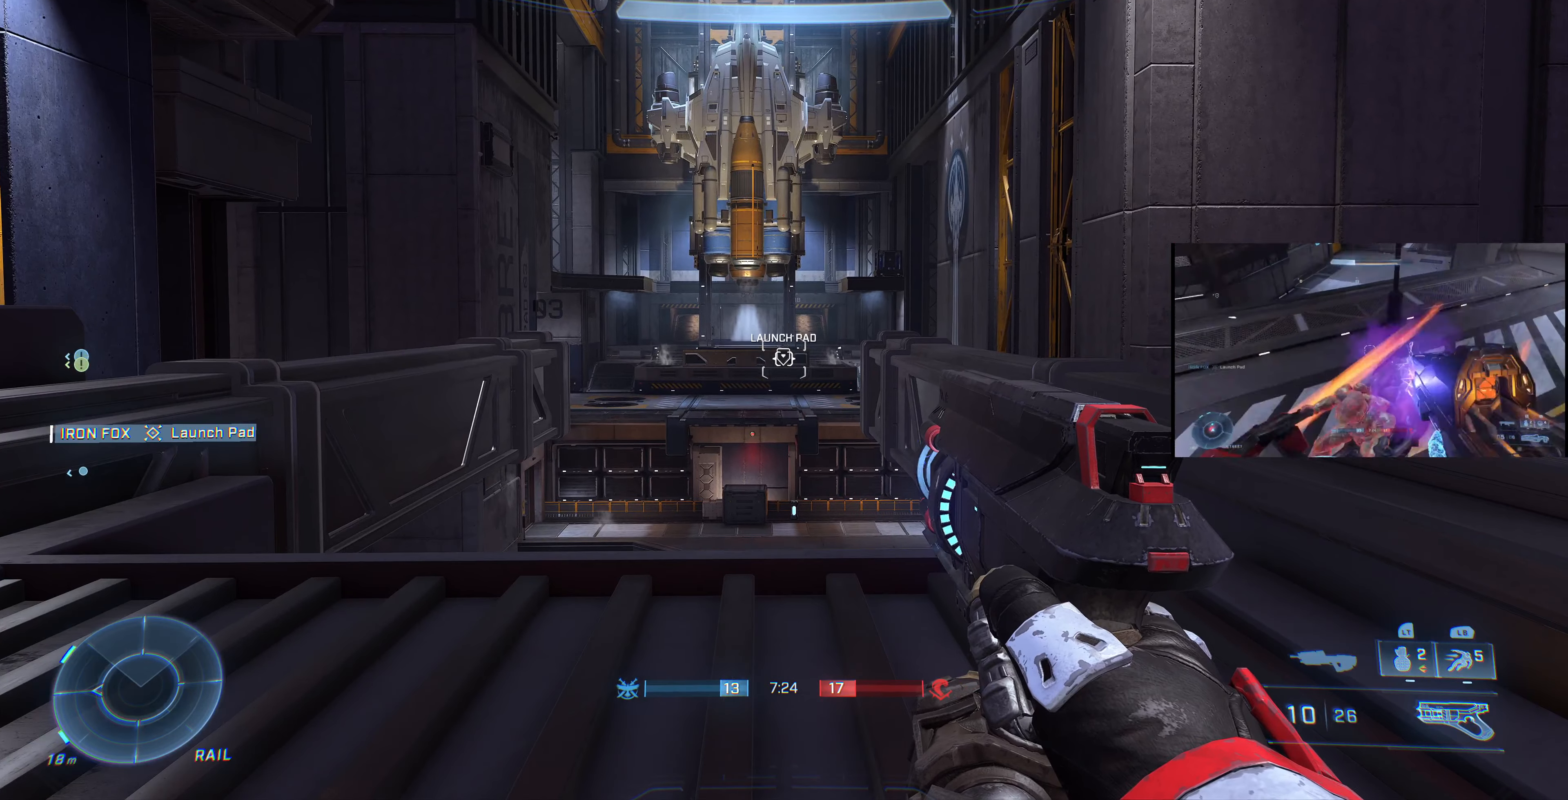
{"buttons": ["CROSS"], "left_stick": "down", "right_stick": "center", "events": [[366, "left_stick", "down"], [500, "CROSS", "down"]]}
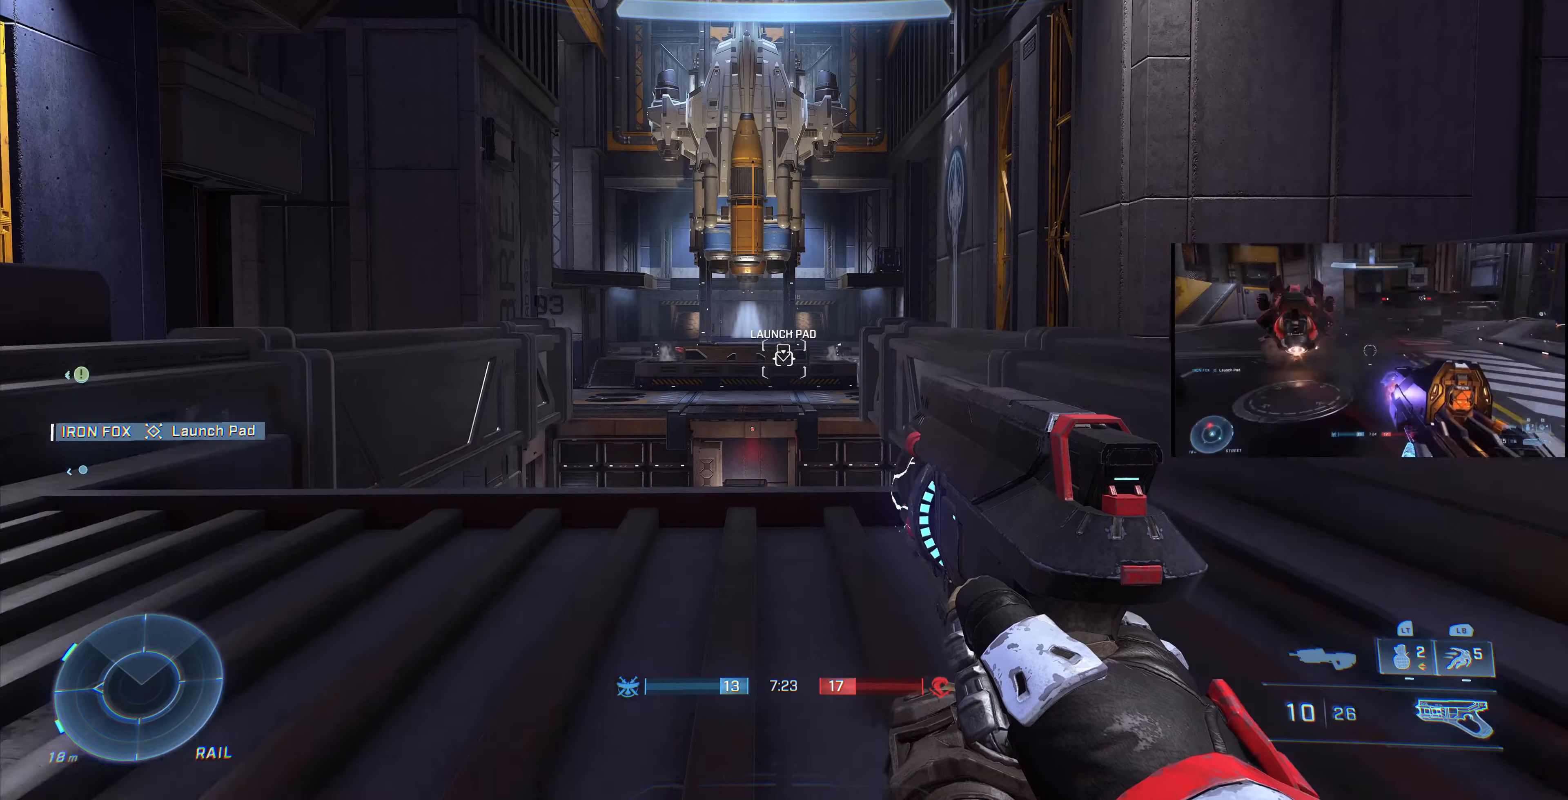
{"buttons": [], "left_stick": "down", "right_stick": "center", "events": [[66, "CROSS", "up"]]}
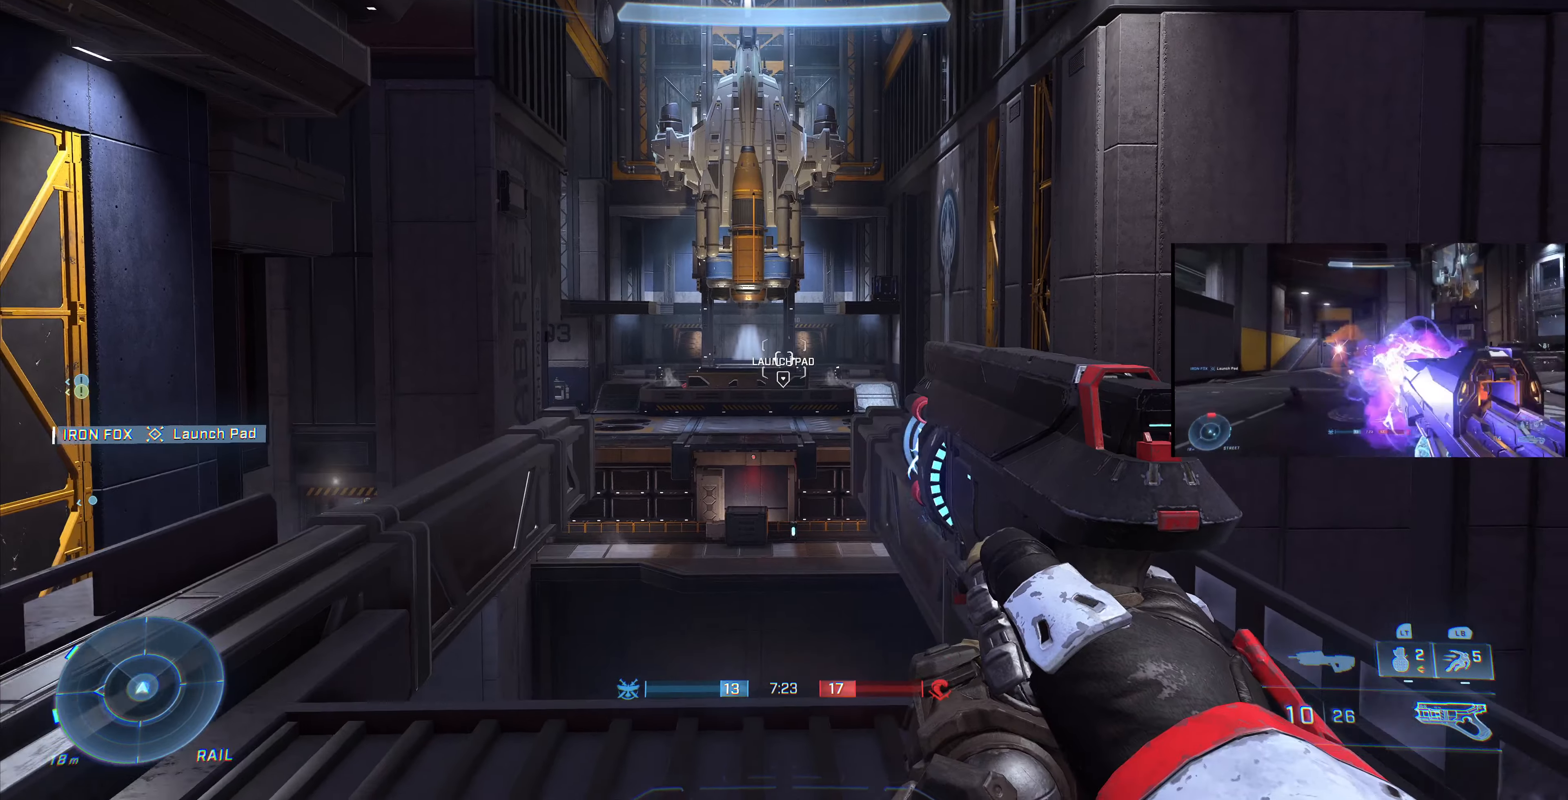
{"buttons": [], "left_stick": "center", "right_stick": "down-right", "events": [[33, "right_stick", "left"], [66, "left_stick", "center"], [133, "right_stick", "center"], [400, "right_stick", "down-right"]]}
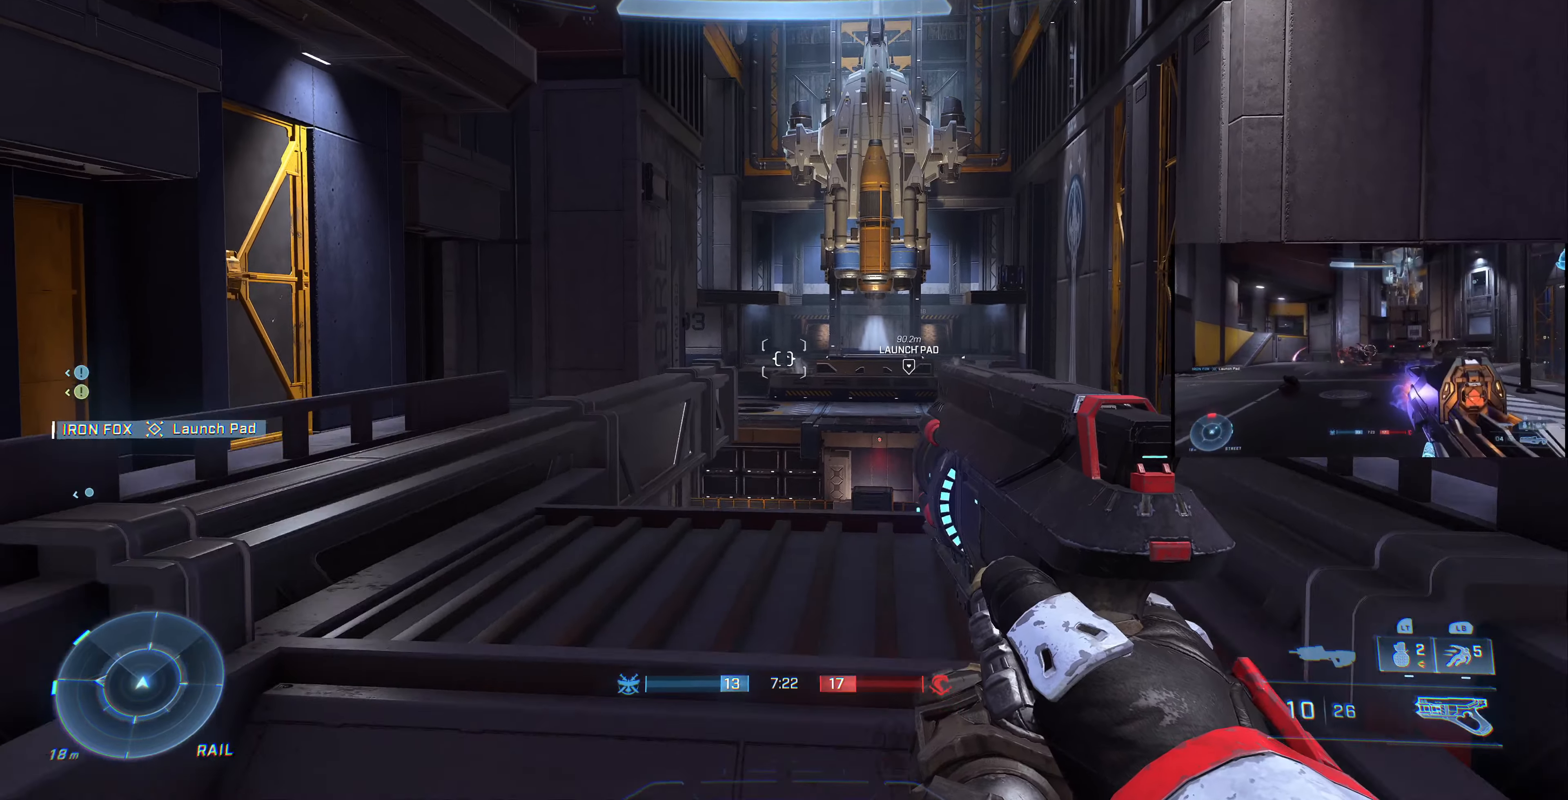
{"buttons": [], "left_stick": "center", "right_stick": "right", "events": [[66, "right_stick", "right"]]}
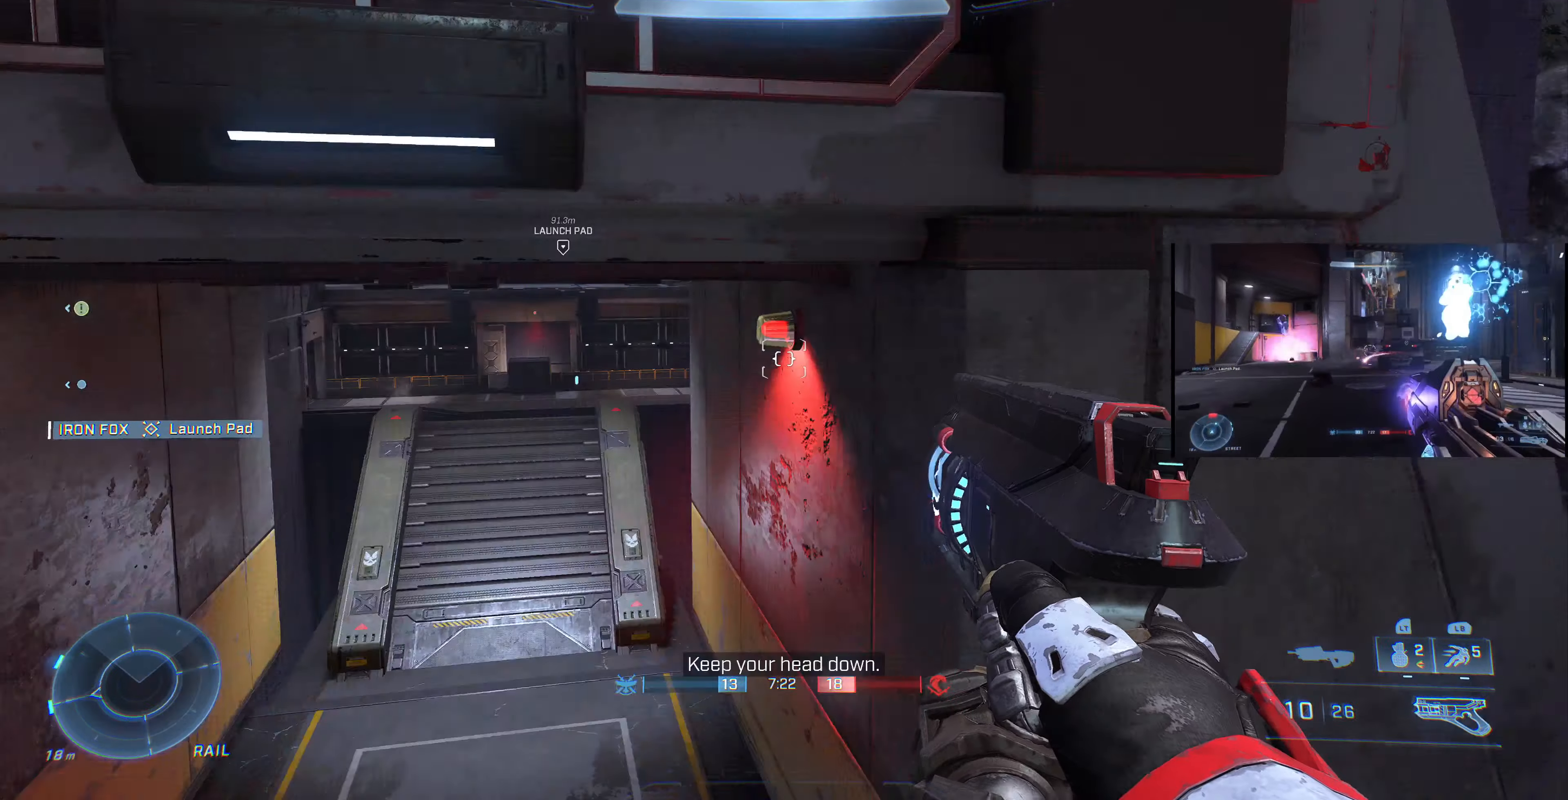
{"buttons": [], "left_stick": "up", "right_stick": "right", "events": [[200, "right_stick", "center"], [233, "left_stick", "up"], [433, "right_stick", "right"]]}
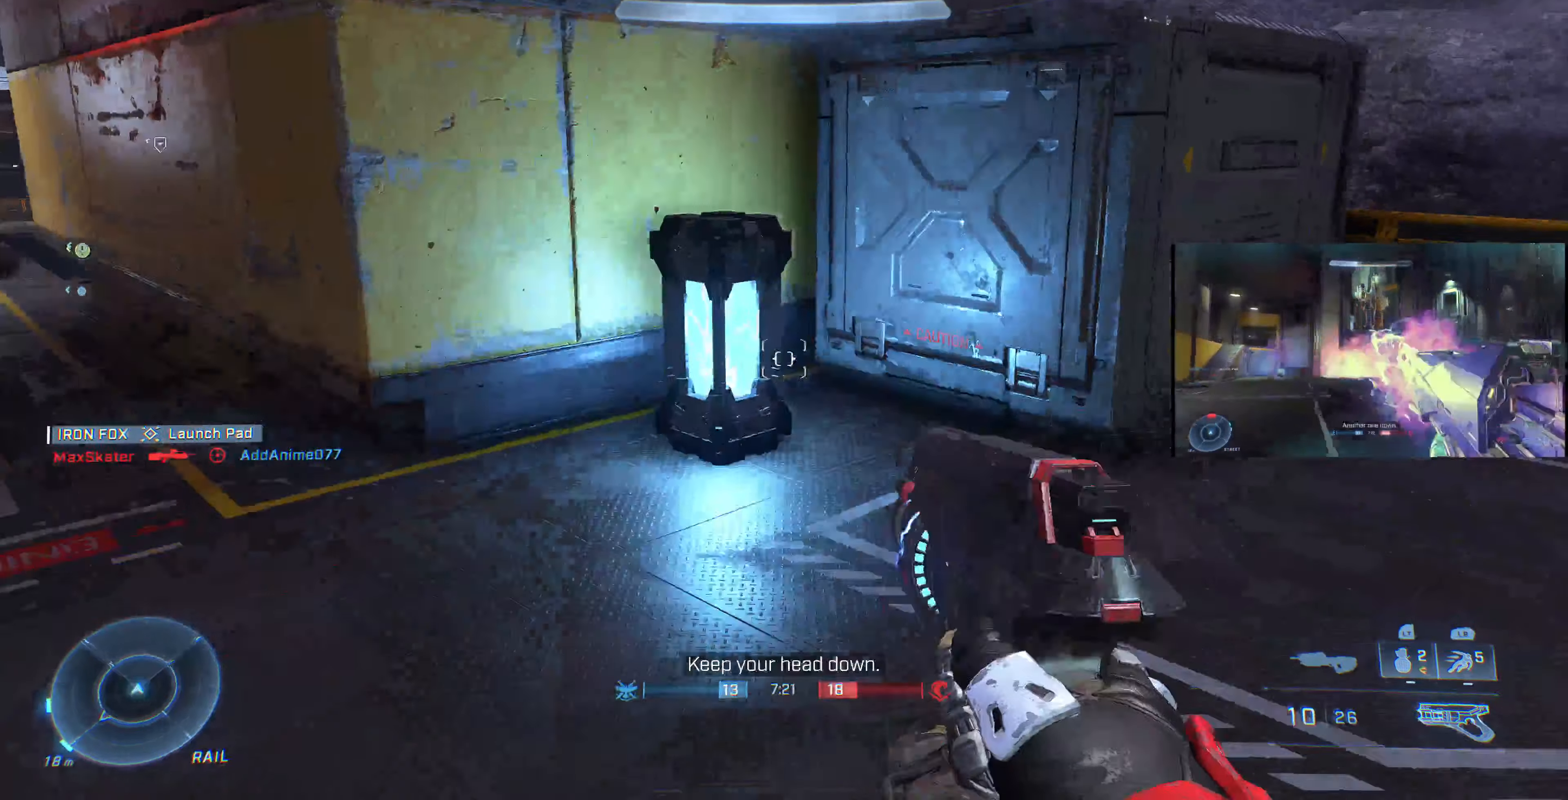
{"buttons": ["R1"], "left_stick": "up-left", "right_stick": "left", "events": [[66, "right_stick", "center"], [200, "R1", "down"], [200, "right_stick", "left"], [400, "left_stick", "up-left"]]}
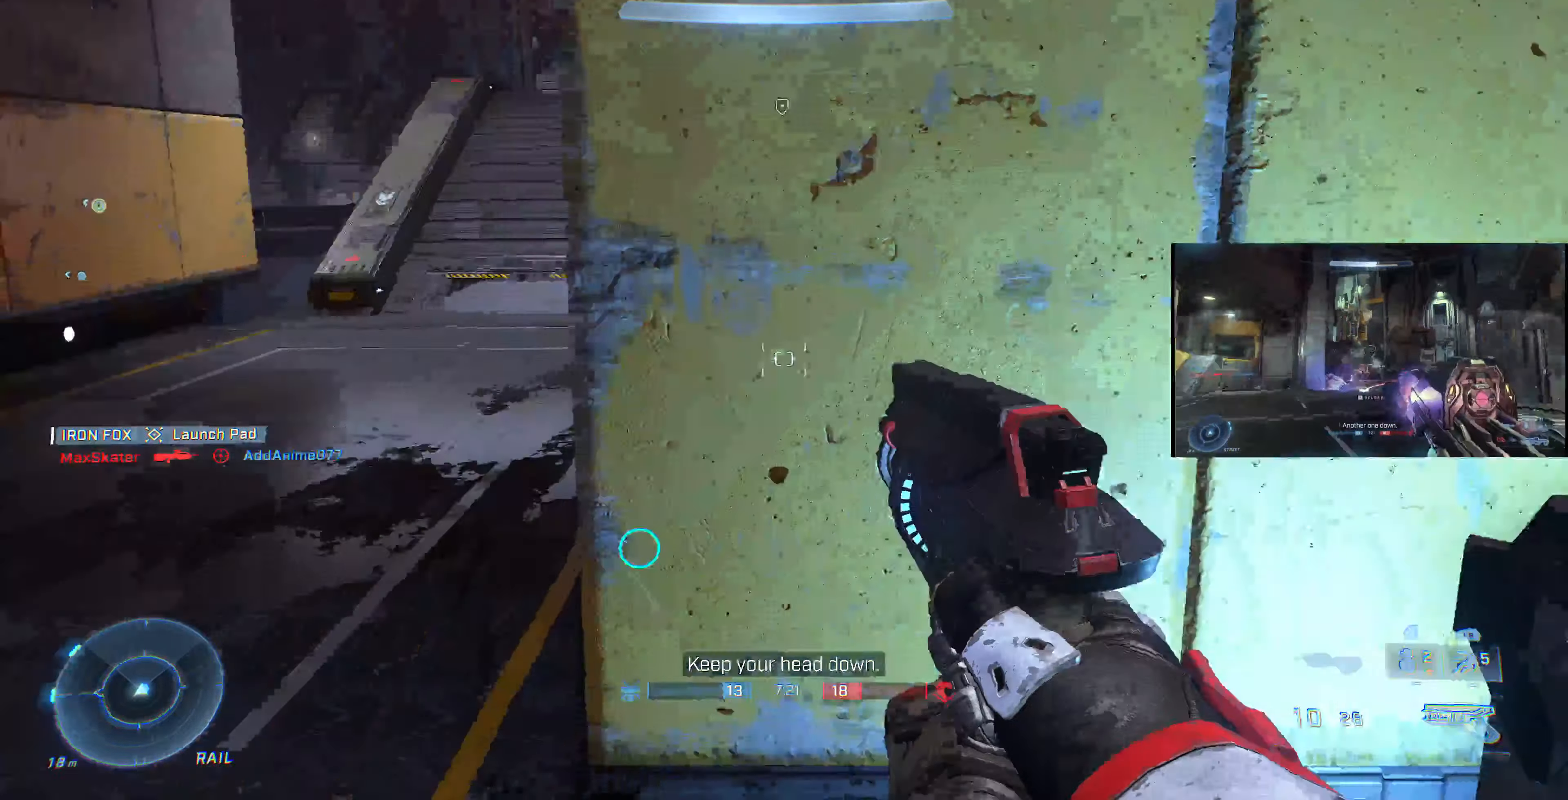
{"buttons": [], "left_stick": "up-left", "right_stick": "down-right", "events": [[66, "right_stick", "center"], [266, "R1", "up"], [400, "right_stick", "down-right"]]}
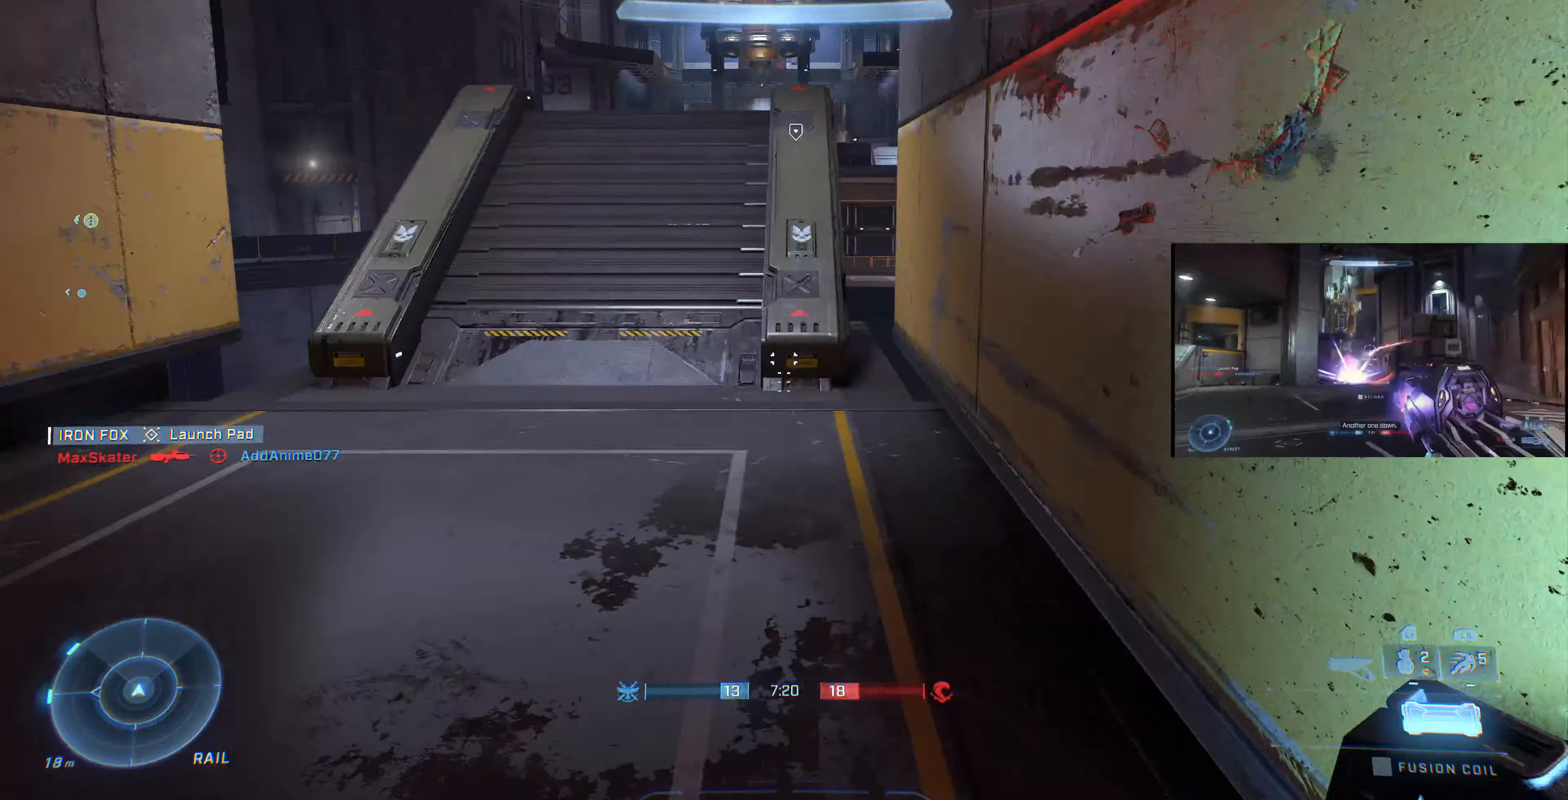
{"buttons": [], "left_stick": "up-left", "right_stick": "center", "events": [[66, "right_stick", "center"]]}
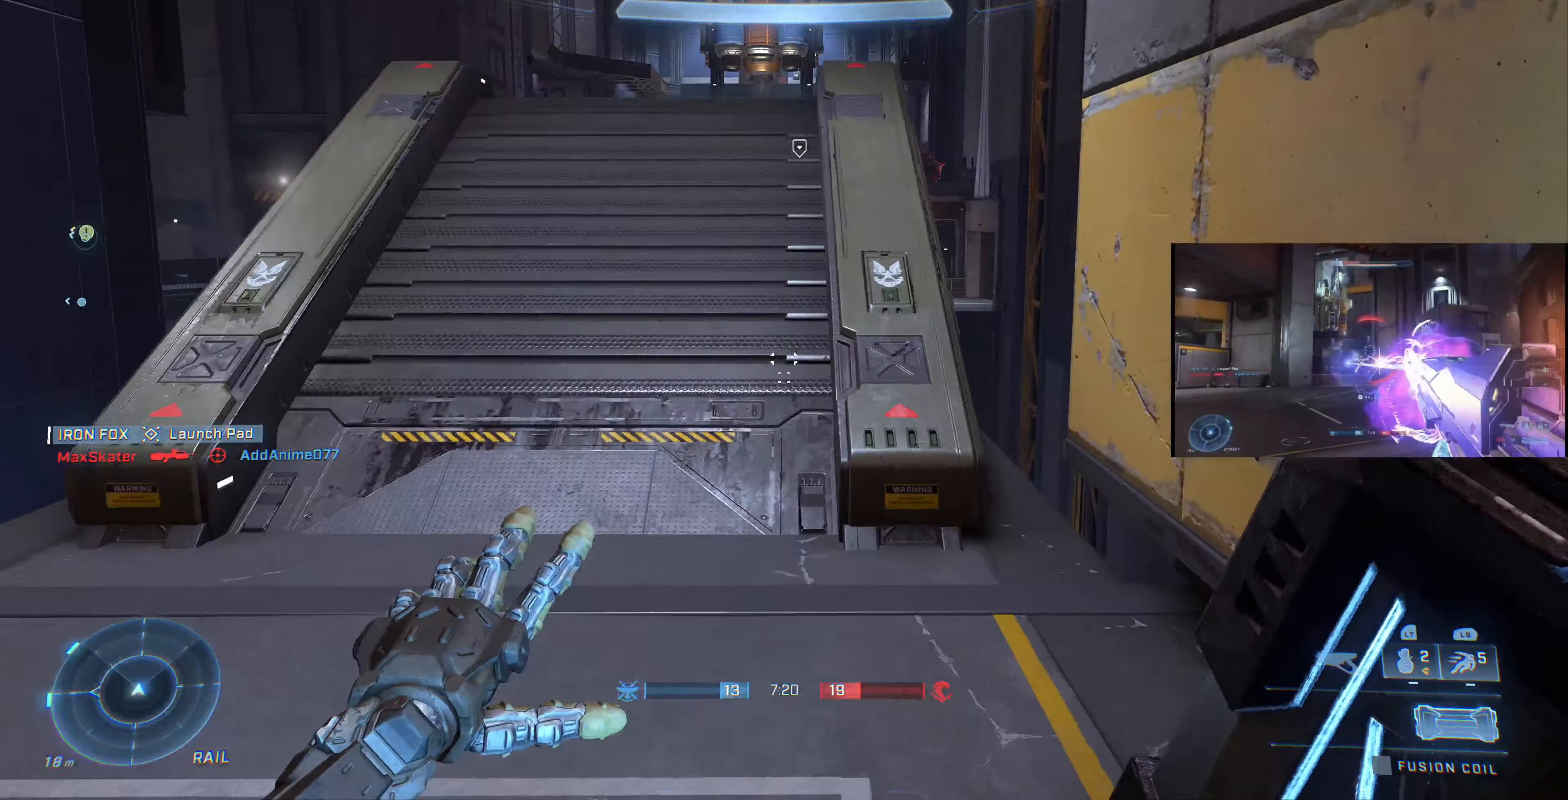
{"buttons": [], "left_stick": "up", "right_stick": "center", "events": [[300, "left_stick", "up"]]}
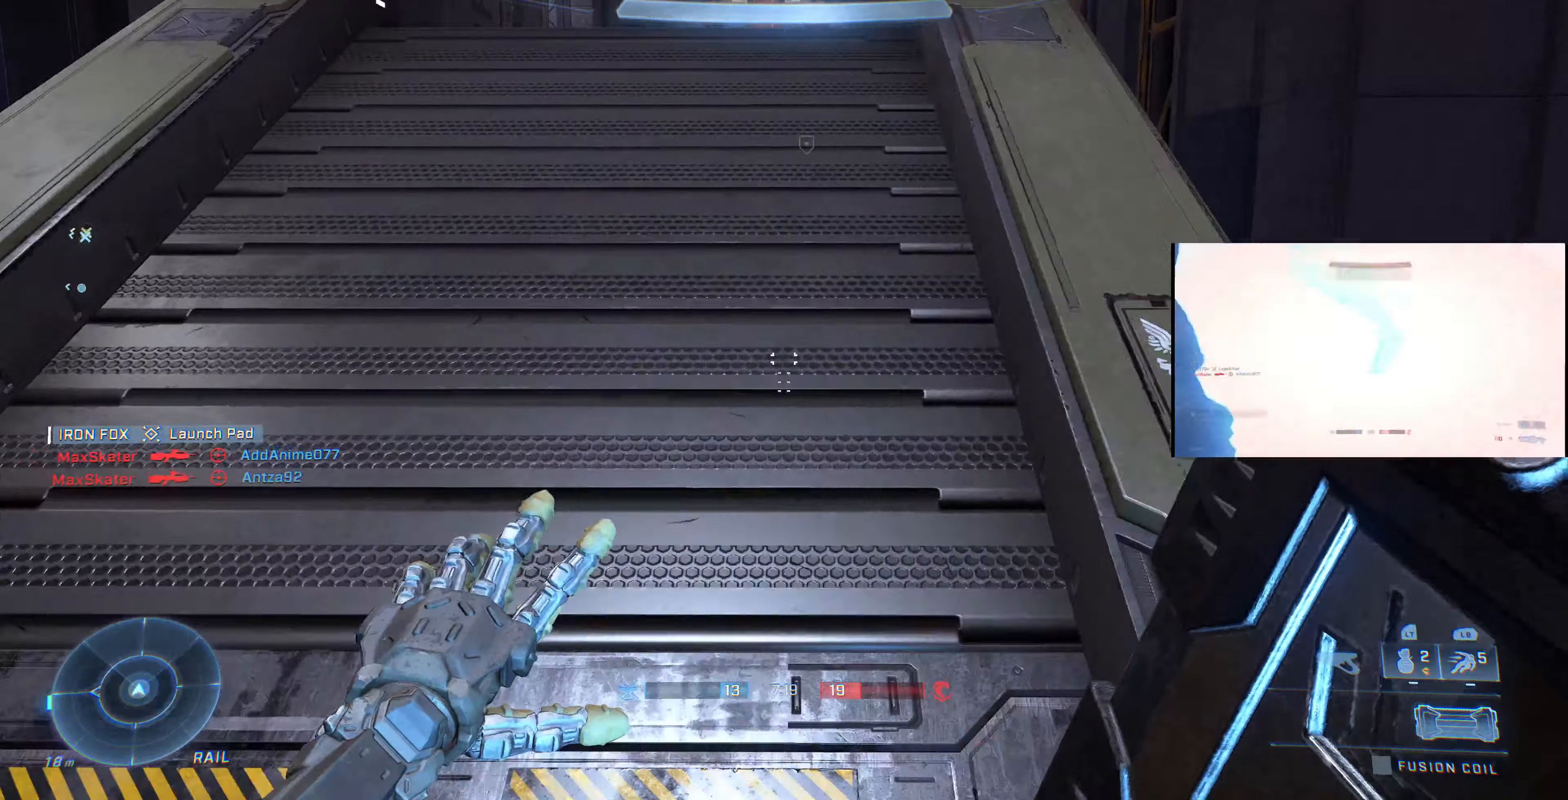
{"buttons": [], "left_stick": "up", "right_stick": "center", "events": []}
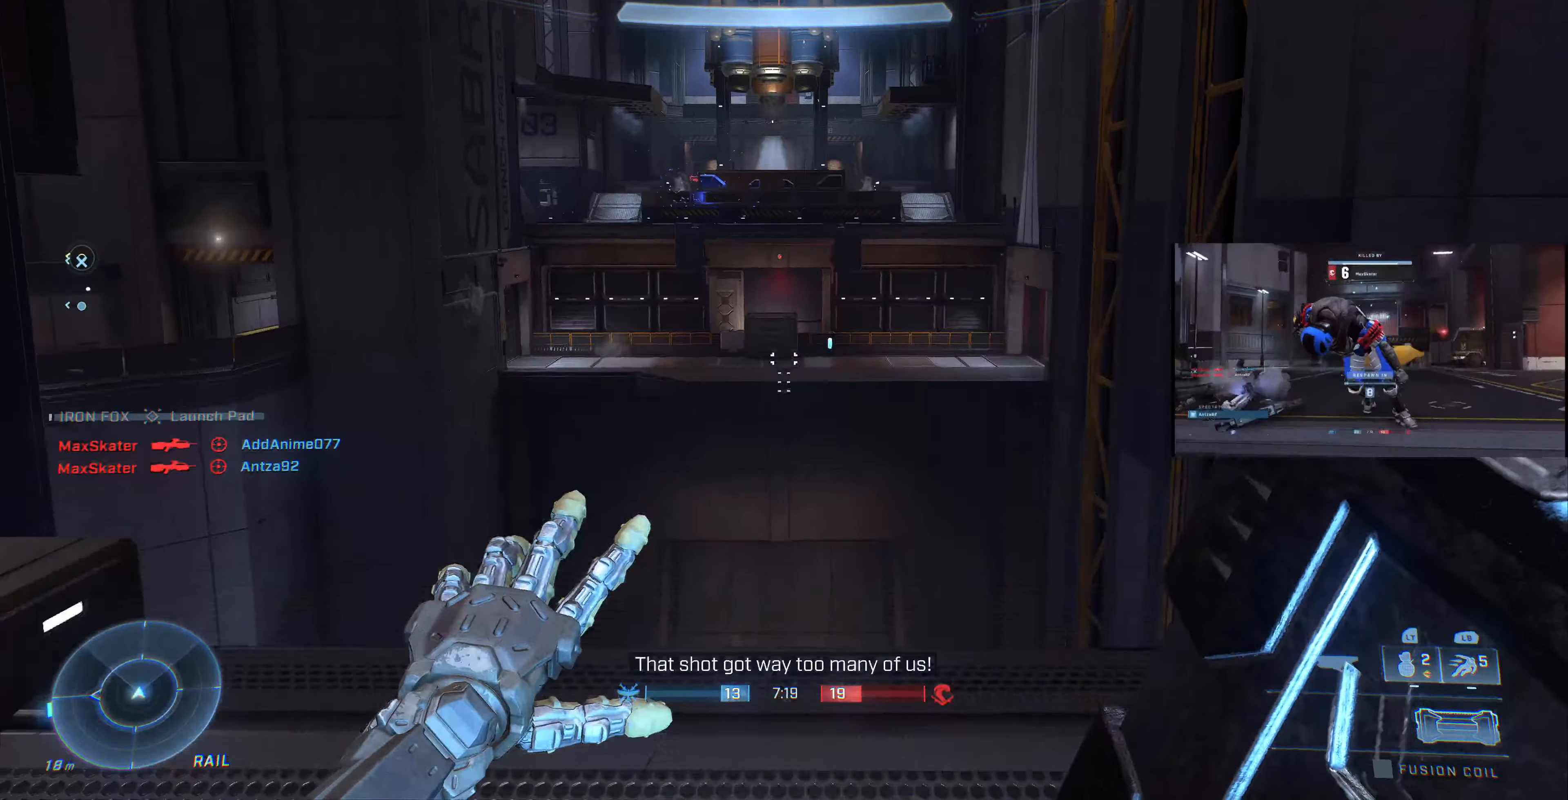
{"buttons": [], "left_stick": "up", "right_stick": "center", "events": []}
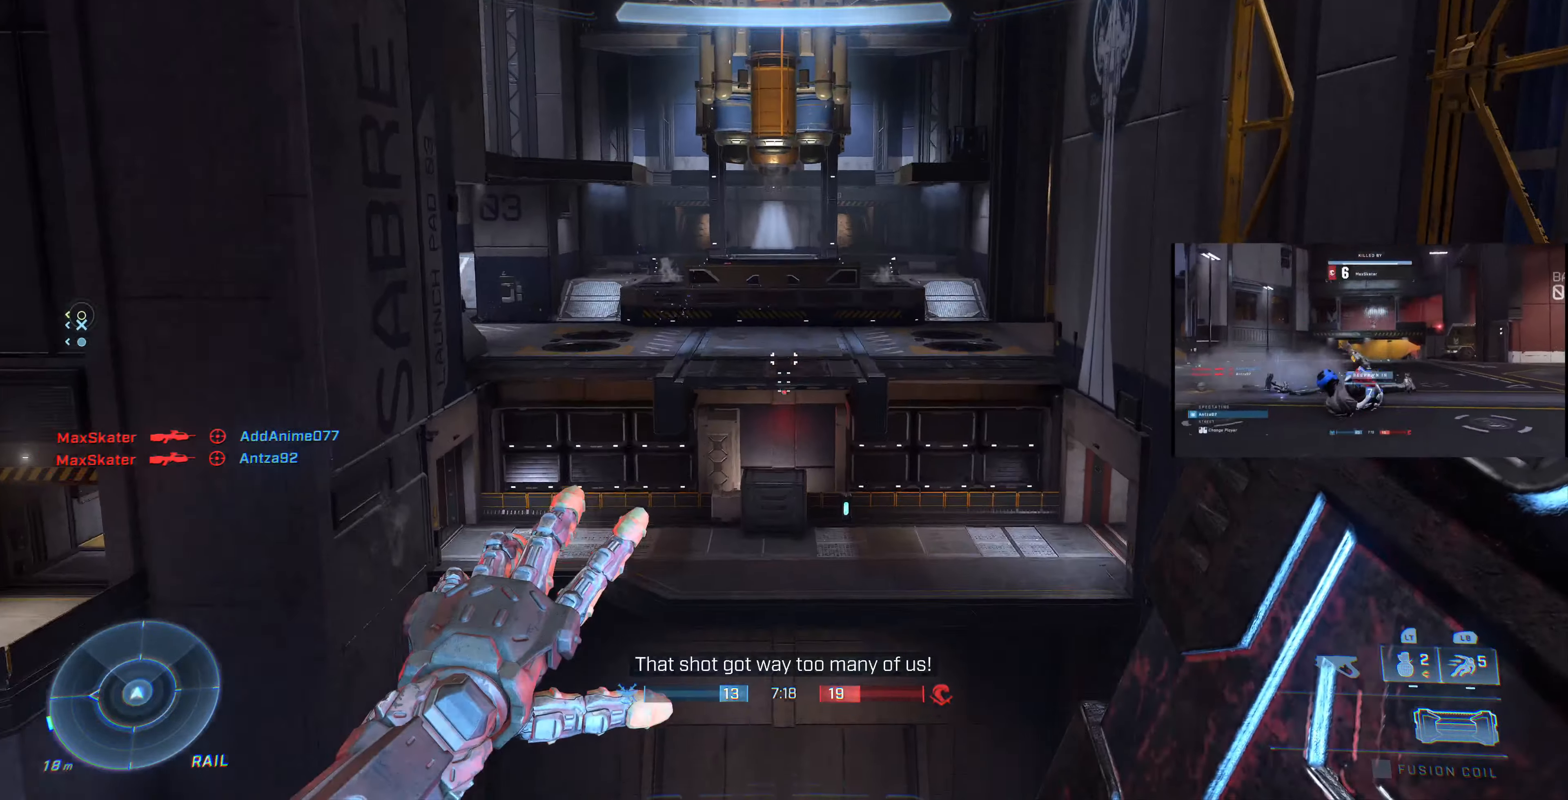
{"buttons": [], "left_stick": "up", "right_stick": "up", "events": [[267, "right_stick", "up-right"], [400, "right_stick", "up"]]}
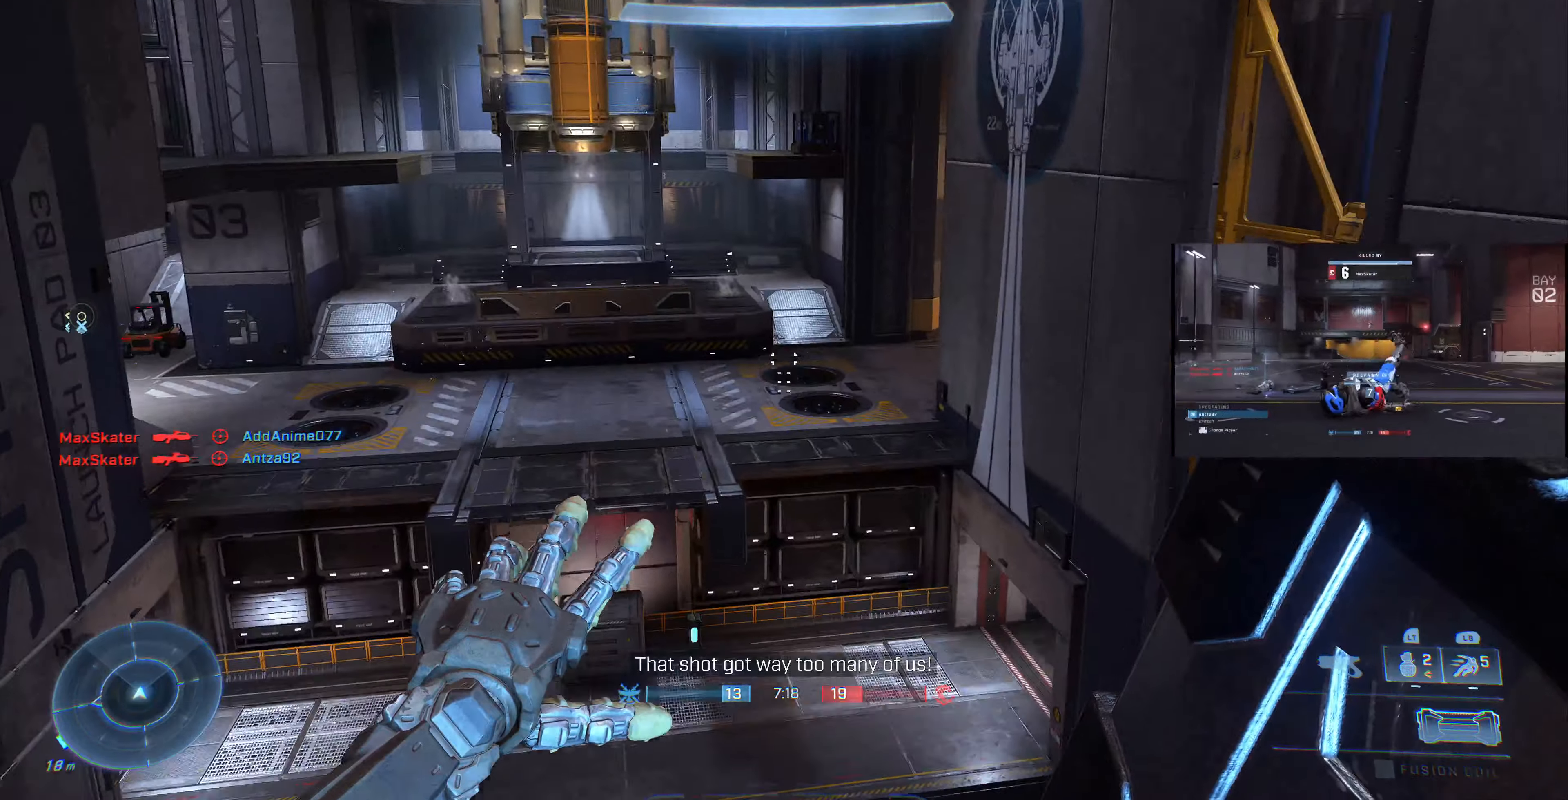
{"buttons": [], "left_stick": "up", "right_stick": "right", "events": [[67, "right_stick", "up-left"], [234, "right_stick", "center"], [400, "right_stick", "right"]]}
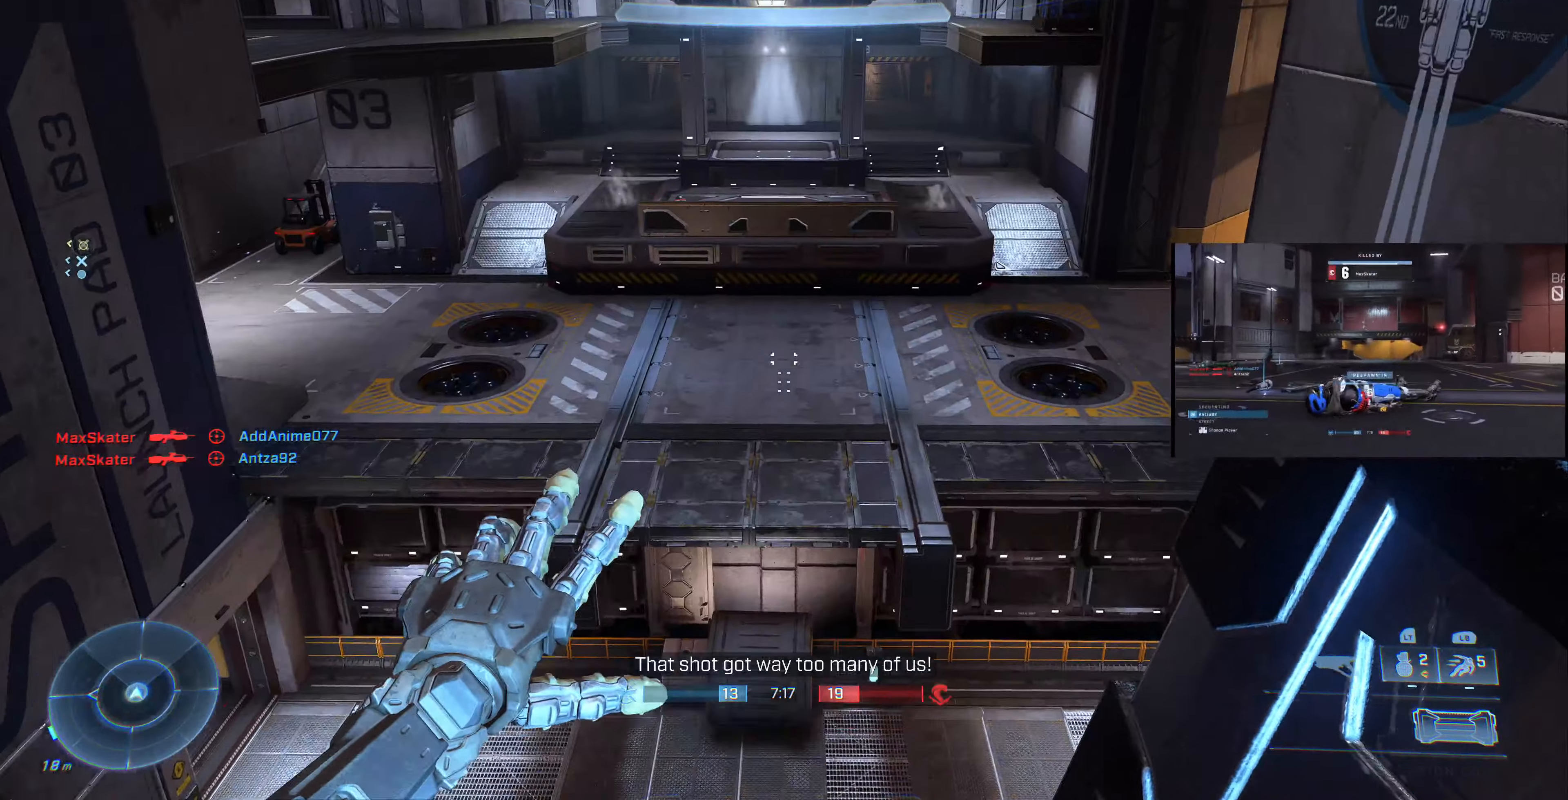
{"buttons": [], "left_stick": "up", "right_stick": "up-right", "events": [[100, "right_stick", "center"], [167, "right_stick", "up-right"], [300, "right_stick", "center"], [367, "right_stick", "right"], [434, "right_stick", "up-right"]]}
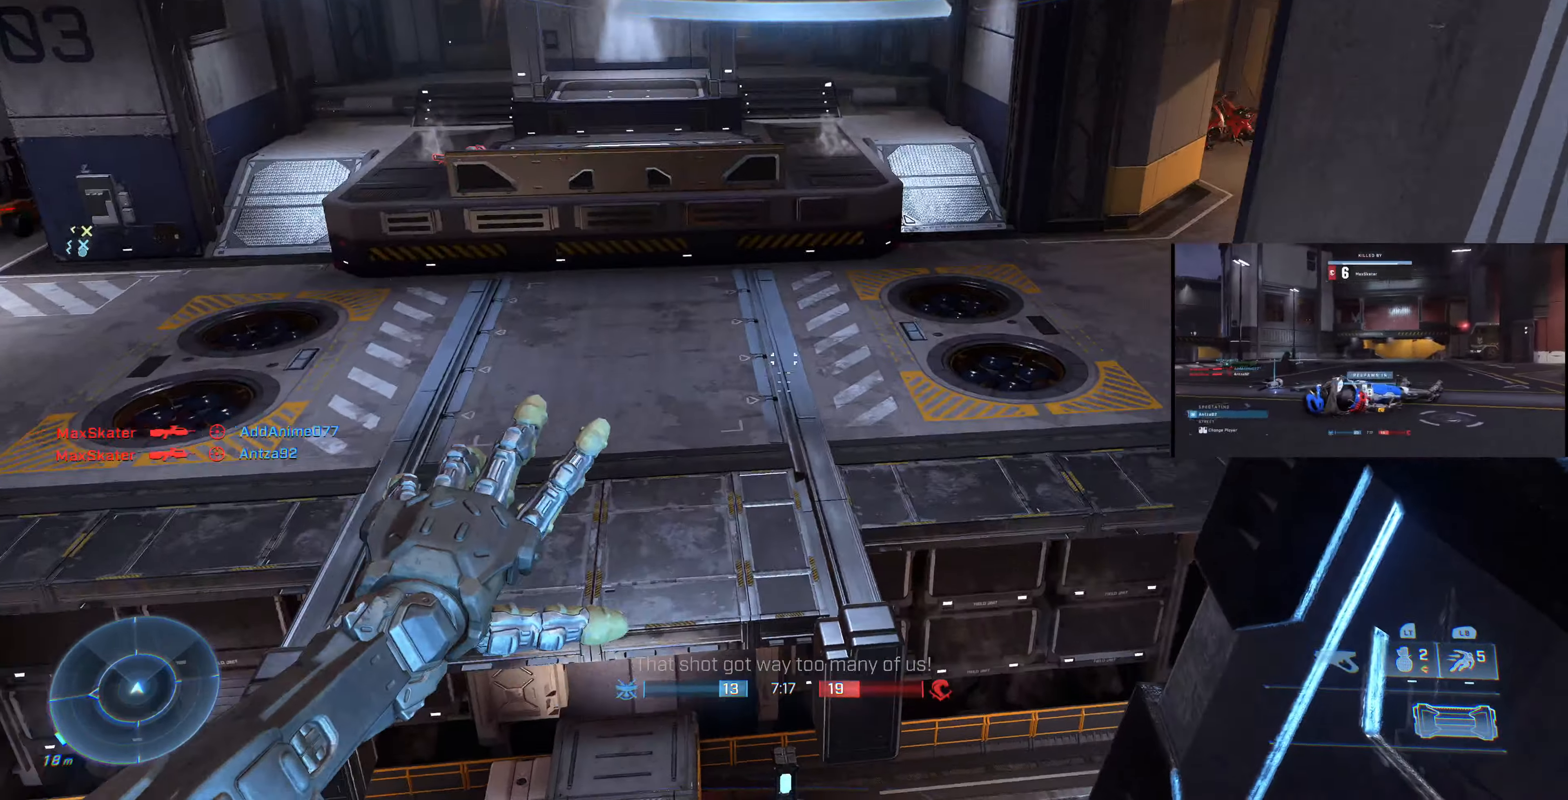
{"buttons": ["L1"], "left_stick": "up", "right_stick": "down", "events": [[67, "right_stick", "center"], [267, "L1", "down"], [367, "right_stick", "down"]]}
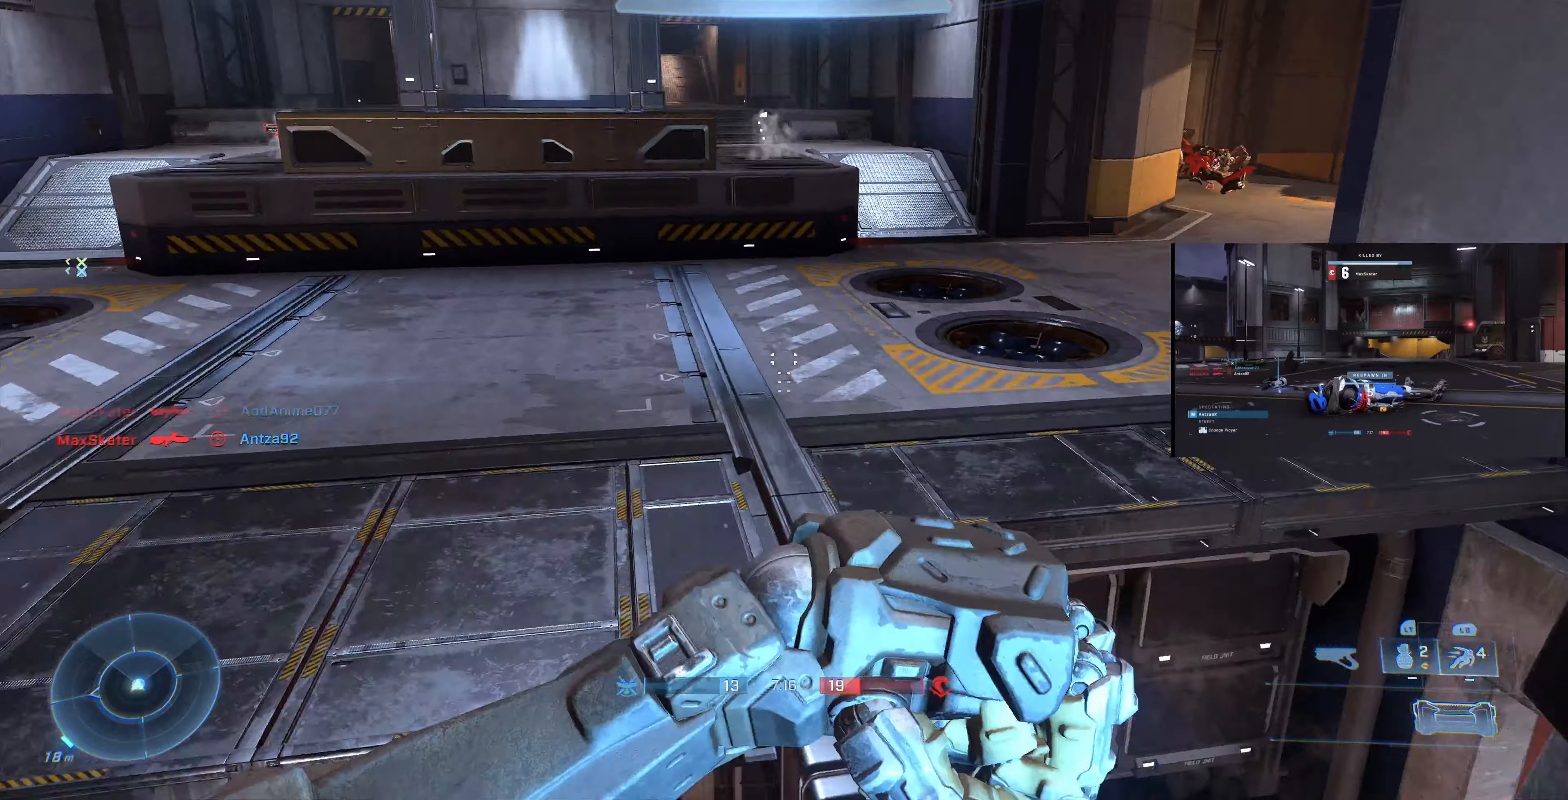
{"buttons": ["CROSS"], "left_stick": "up-right", "right_stick": "center", "events": [[67, "L1", "up"], [67, "right_stick", "center"], [134, "CROSS", "down"], [134, "left_stick", "up-right"]]}
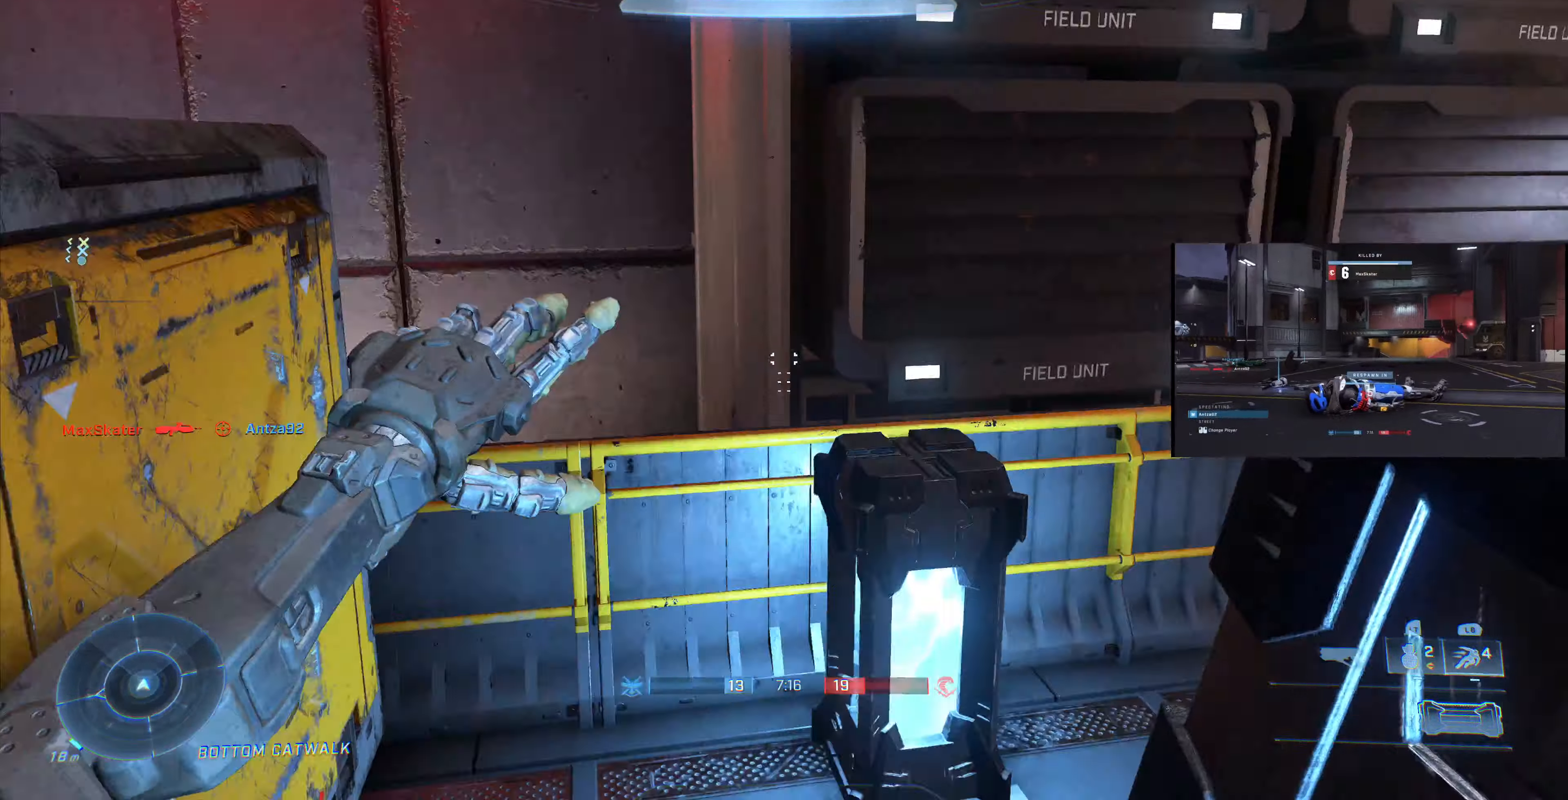
{"buttons": [], "left_stick": "up-right", "right_stick": "right", "events": [[100, "CROSS", "up"], [234, "right_stick", "right"]]}
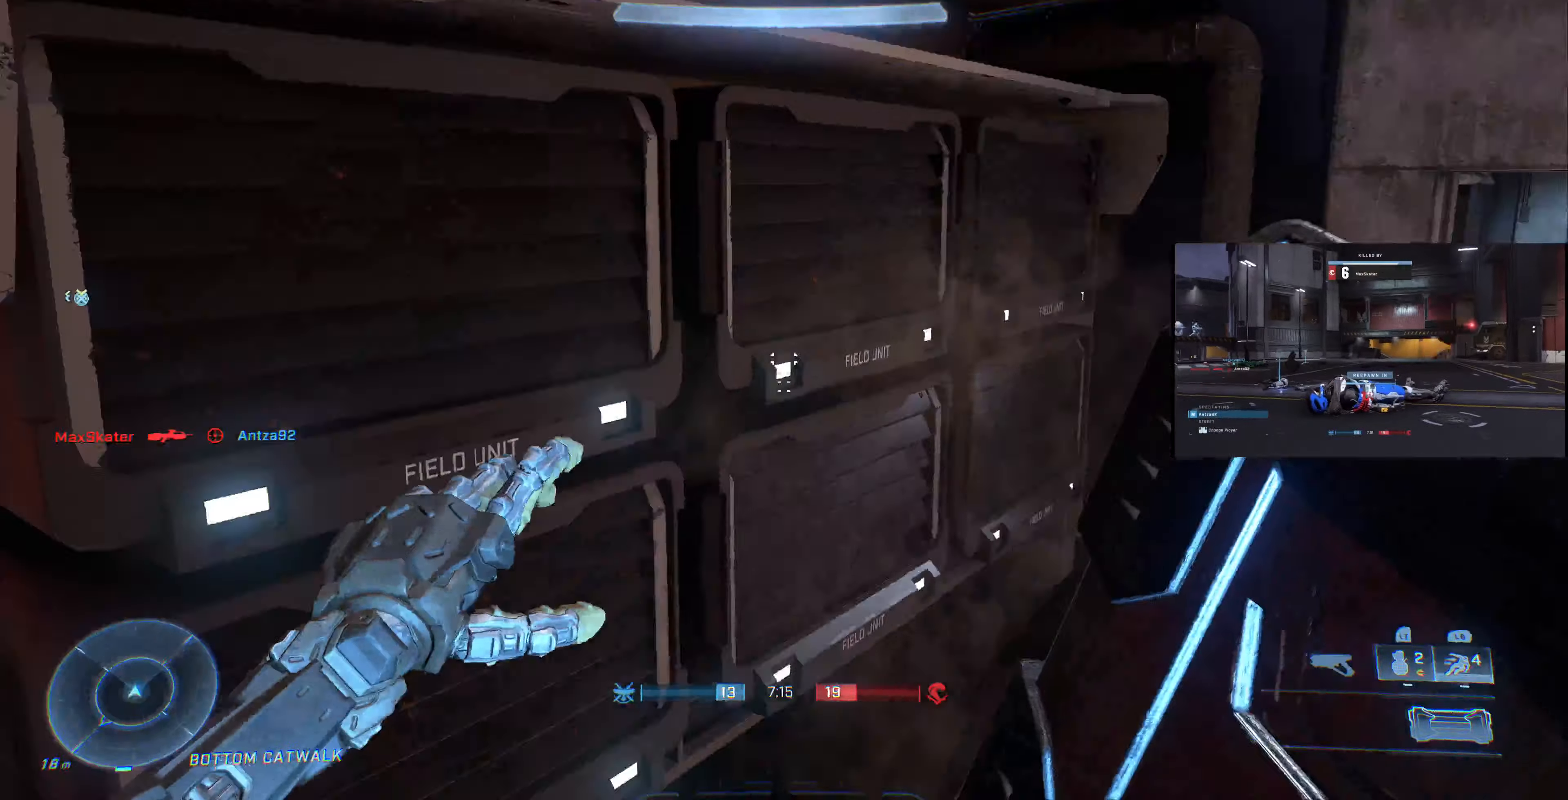
{"buttons": [], "left_stick": "down-right", "right_stick": "down-left", "events": [[200, "left_stick", "down-right"], [267, "right_stick", "left"], [434, "right_stick", "down-left"]]}
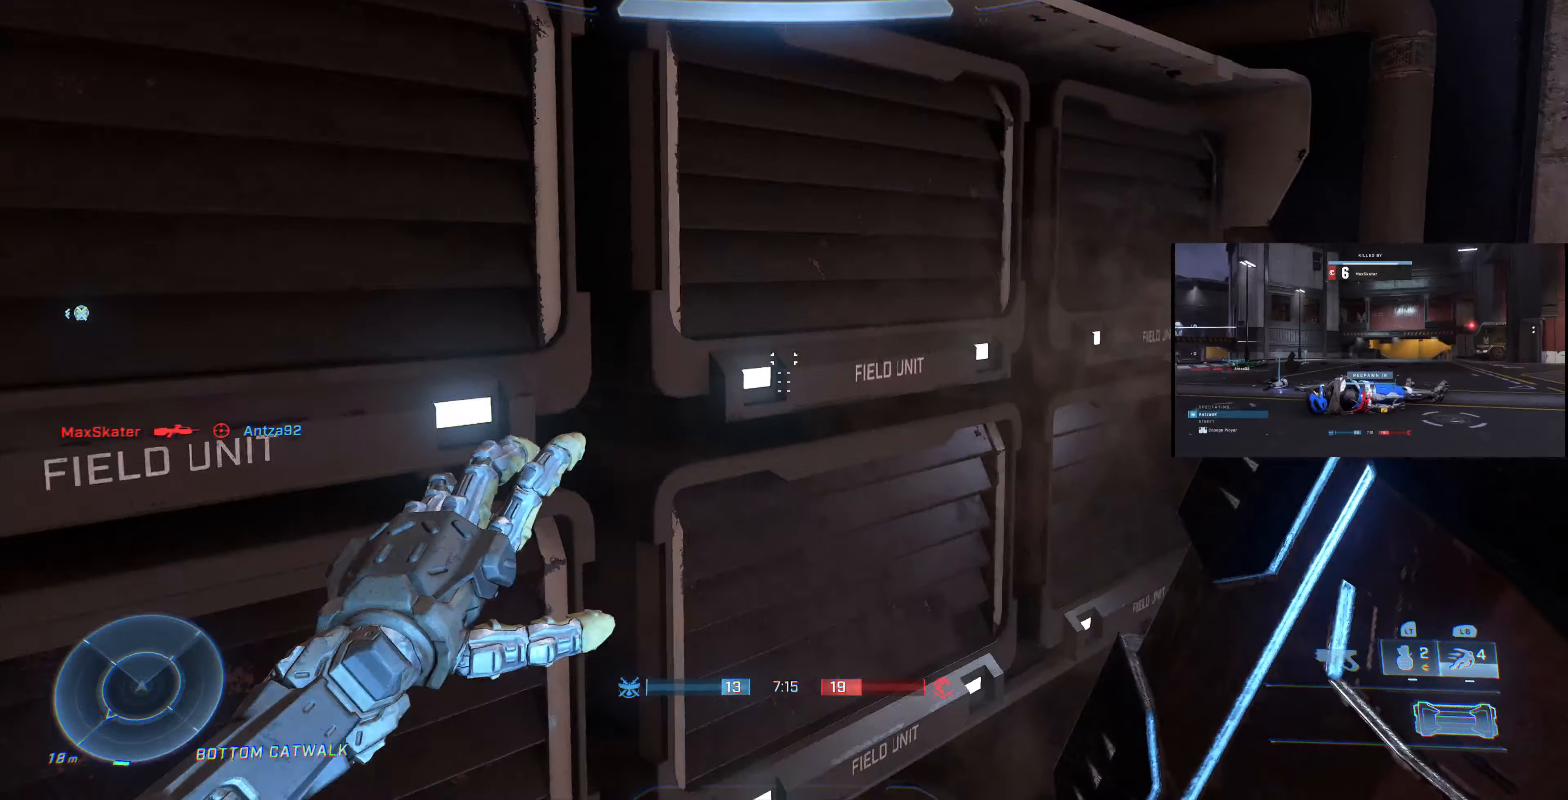
{"buttons": [], "left_stick": "down", "right_stick": "down-left", "events": [[200, "left_stick", "down"]]}
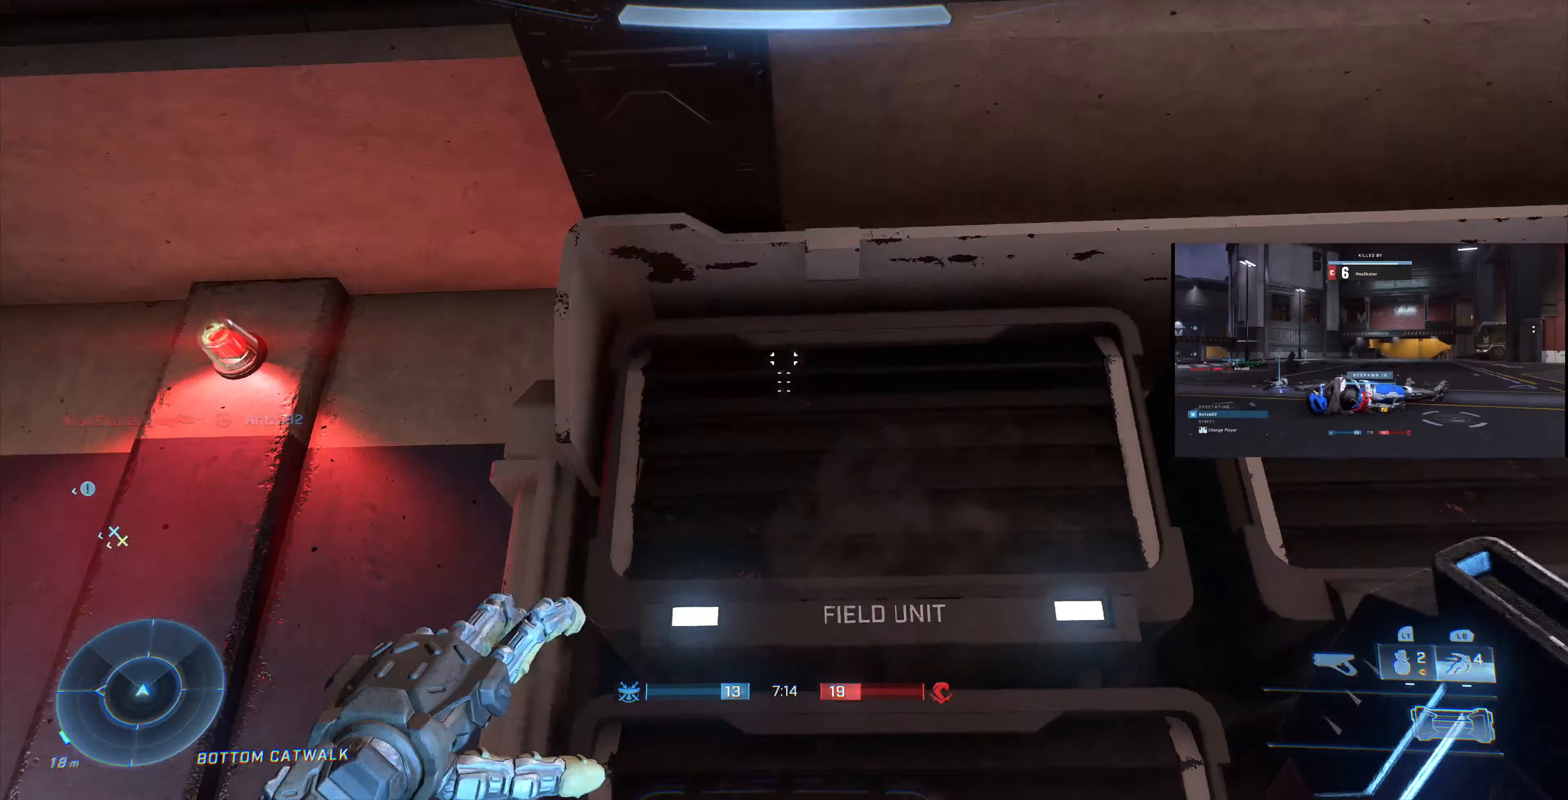
{"buttons": [], "left_stick": "center", "right_stick": "down", "events": [[300, "right_stick", "center"], [434, "left_stick", "center"], [434, "right_stick", "down"]]}
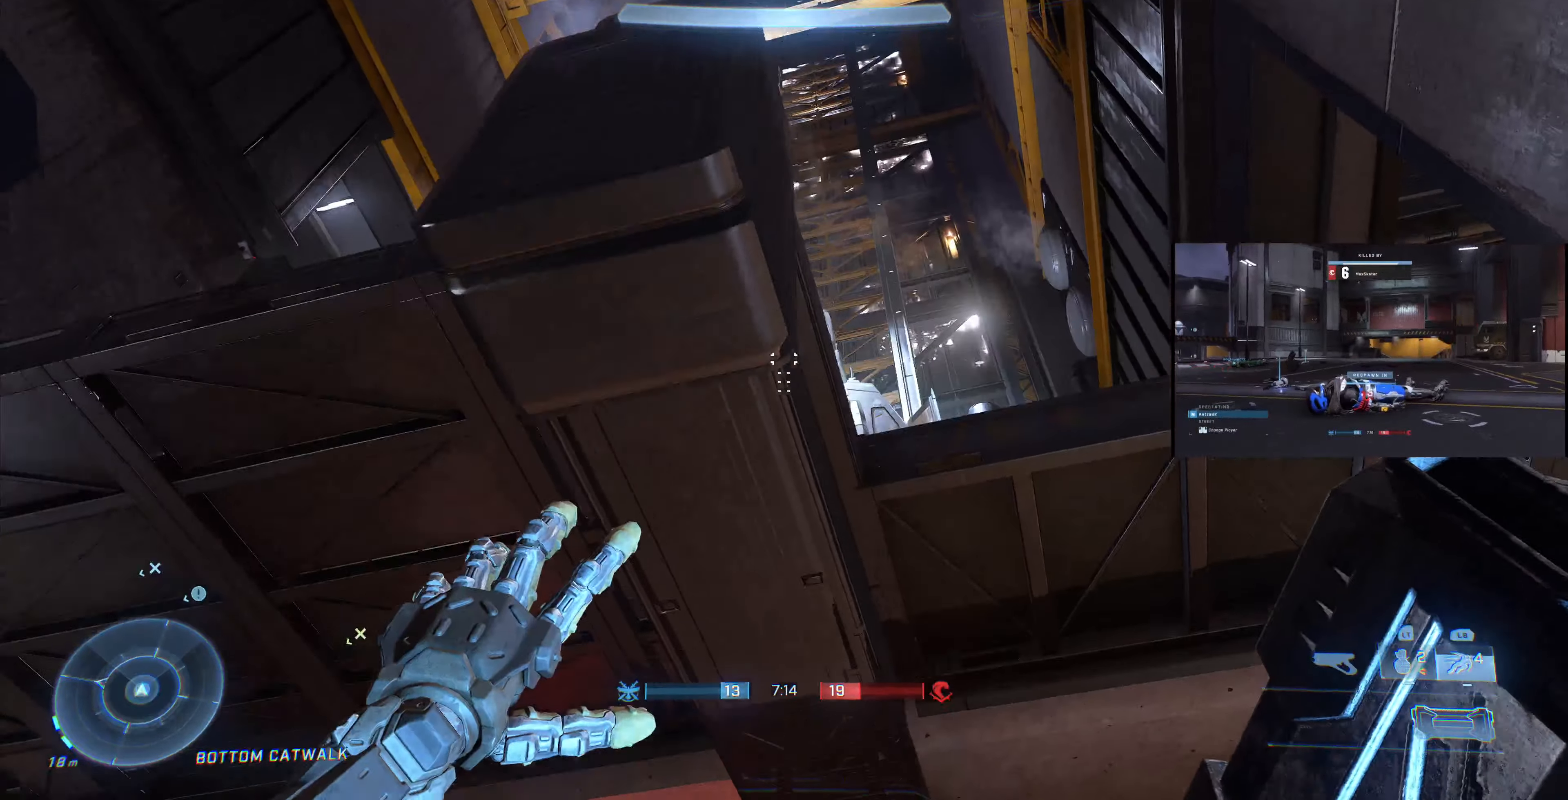
{"buttons": [], "left_stick": "center", "right_stick": "down", "events": [[67, "left_stick", "left"], [200, "left_stick", "down"], [300, "left_stick", "center"]]}
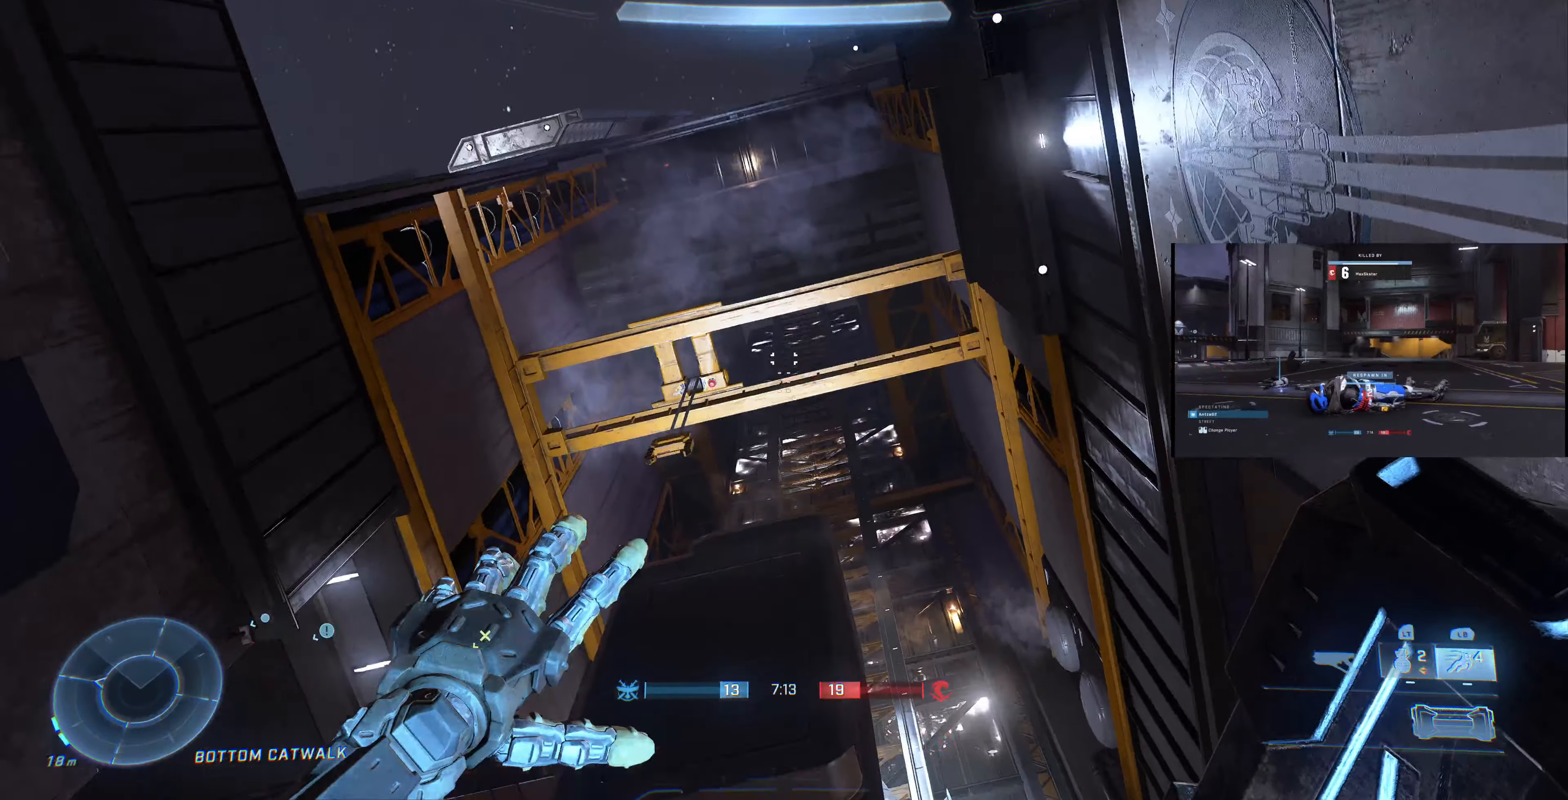
{"buttons": [], "left_stick": "center", "right_stick": "center", "events": [[267, "right_stick", "center"]]}
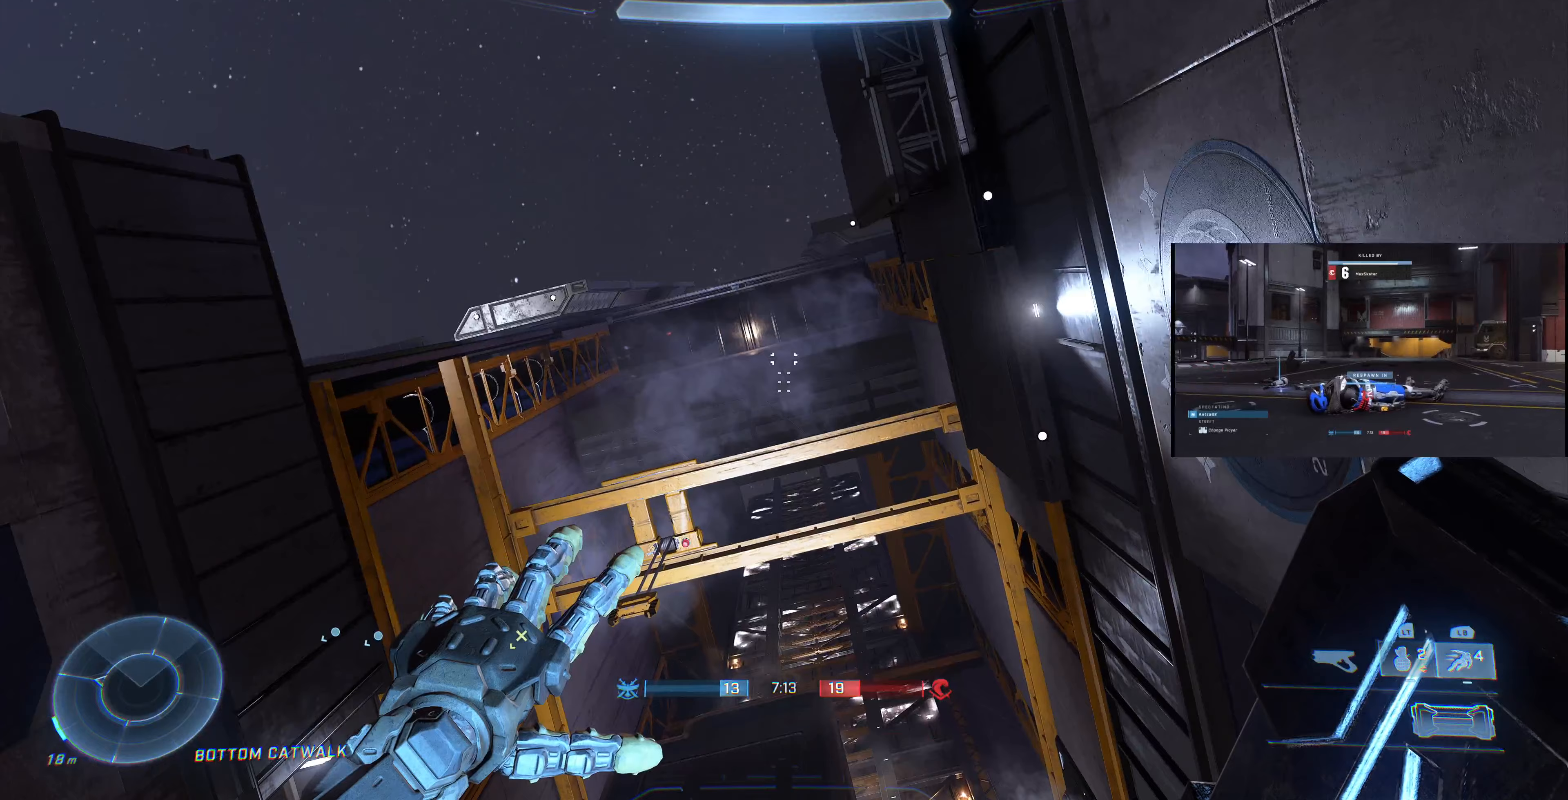
{"buttons": [], "left_stick": "center", "right_stick": "center", "events": [[133, "R2", "down"], [267, "R2", "up"]]}
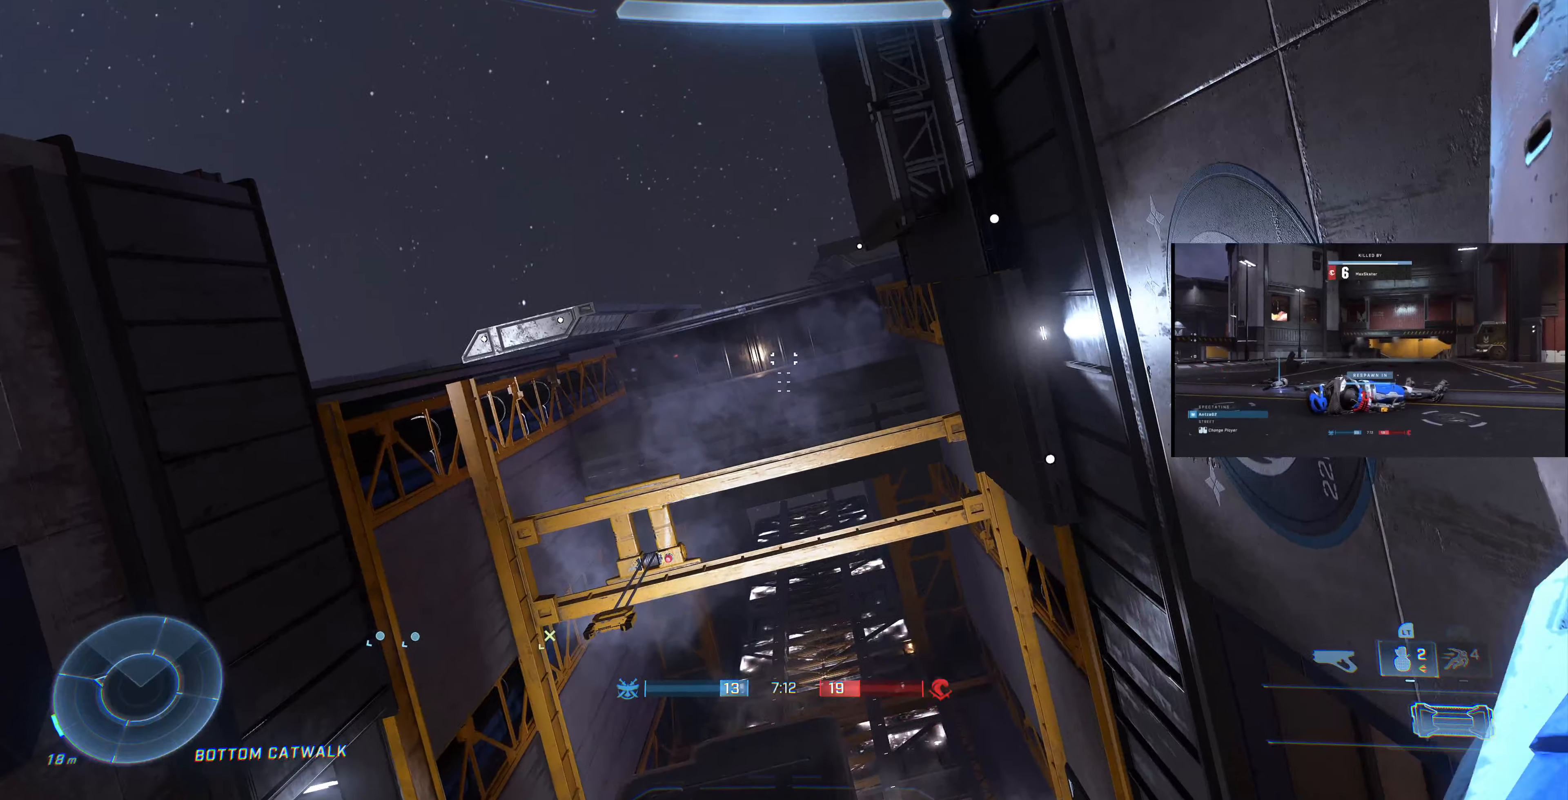
{"buttons": [], "left_stick": "center", "right_stick": "center", "events": []}
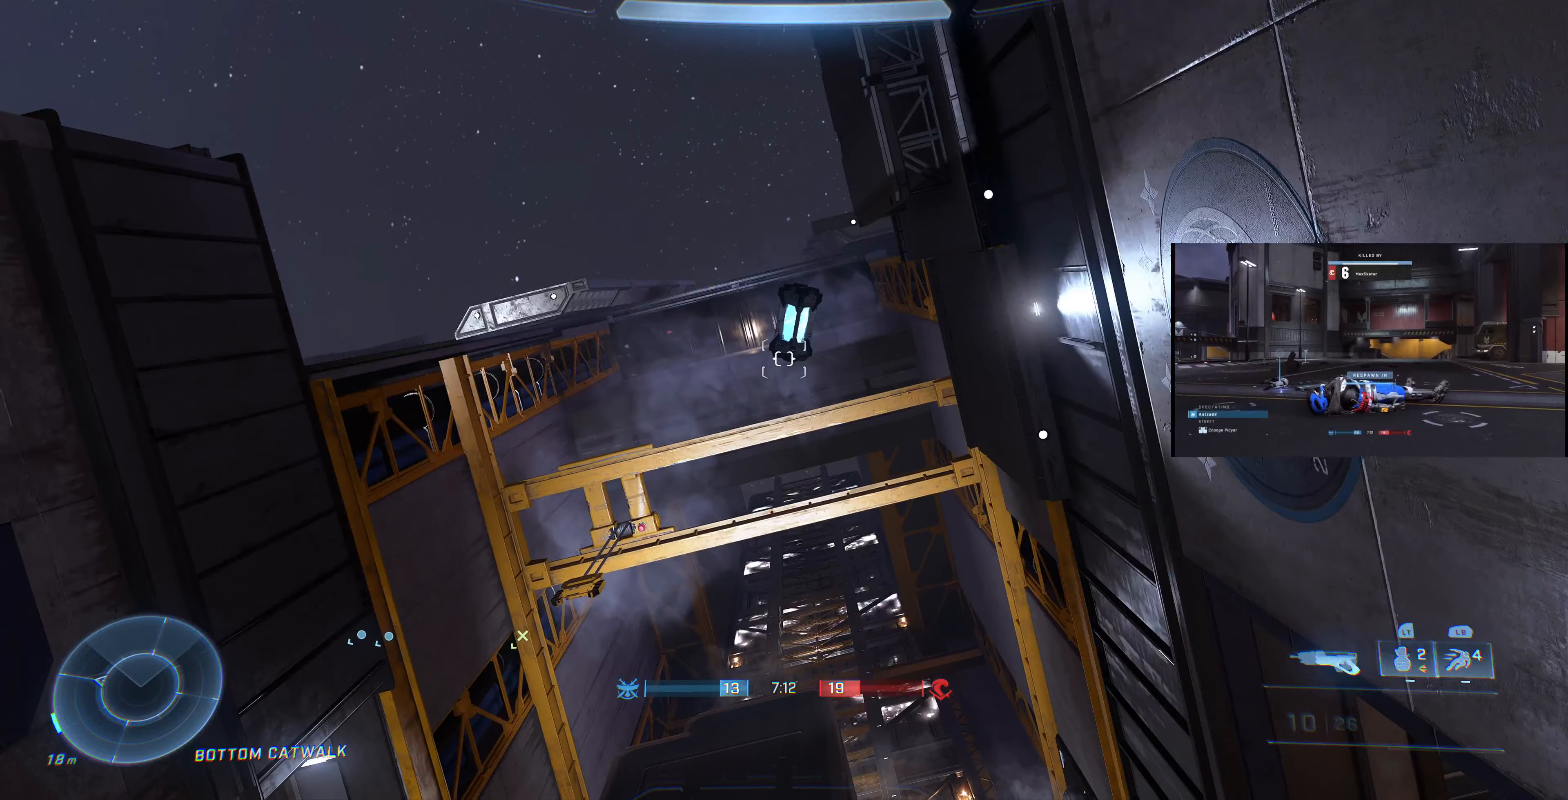
{"buttons": ["R1"], "left_stick": "up", "right_stick": "center", "events": [[167, "right_stick", "up"], [367, "R1", "down"], [367, "left_stick", "up"], [433, "right_stick", "center"]]}
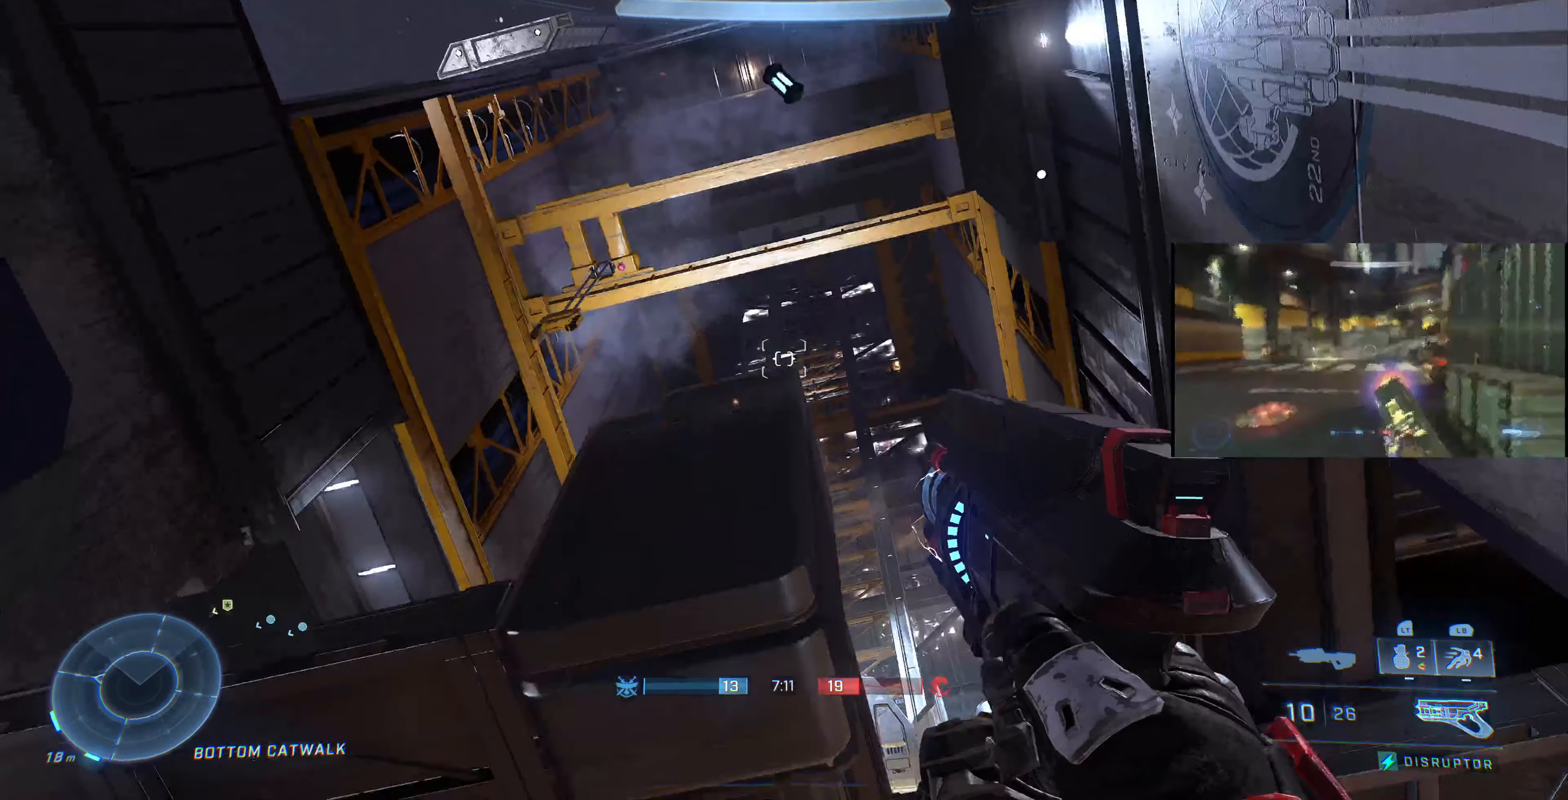
{"buttons": ["R1"], "left_stick": "up-right", "right_stick": "down", "events": [[67, "left_stick", "up-right"], [133, "right_stick", "down"], [233, "right_stick", "center"], [400, "right_stick", "down"]]}
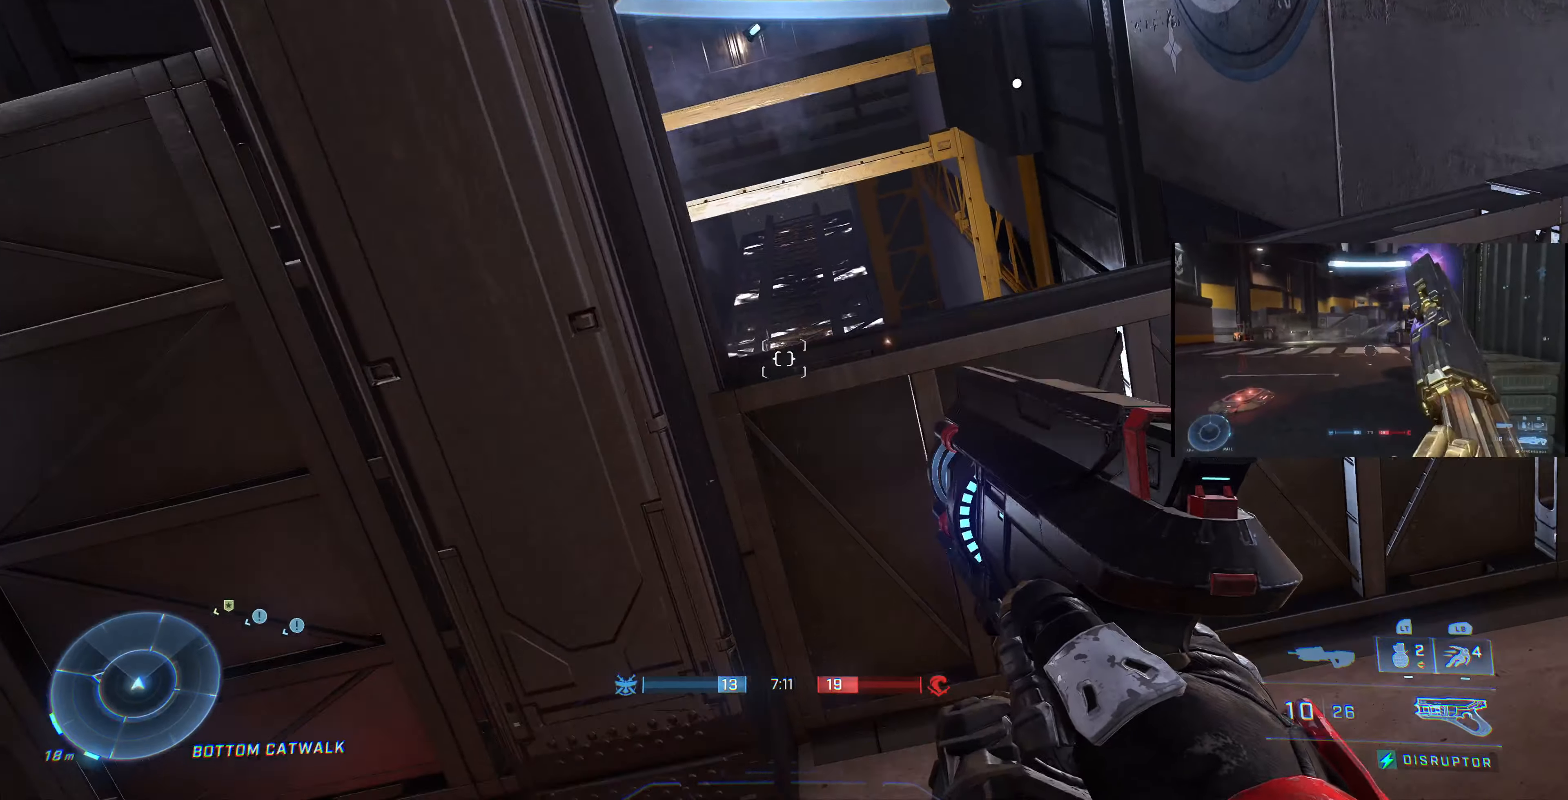
{"buttons": ["R1"], "left_stick": "up-left", "right_stick": "center", "events": [[167, "right_stick", "left"], [233, "left_stick", "up-left"], [400, "right_stick", "center"]]}